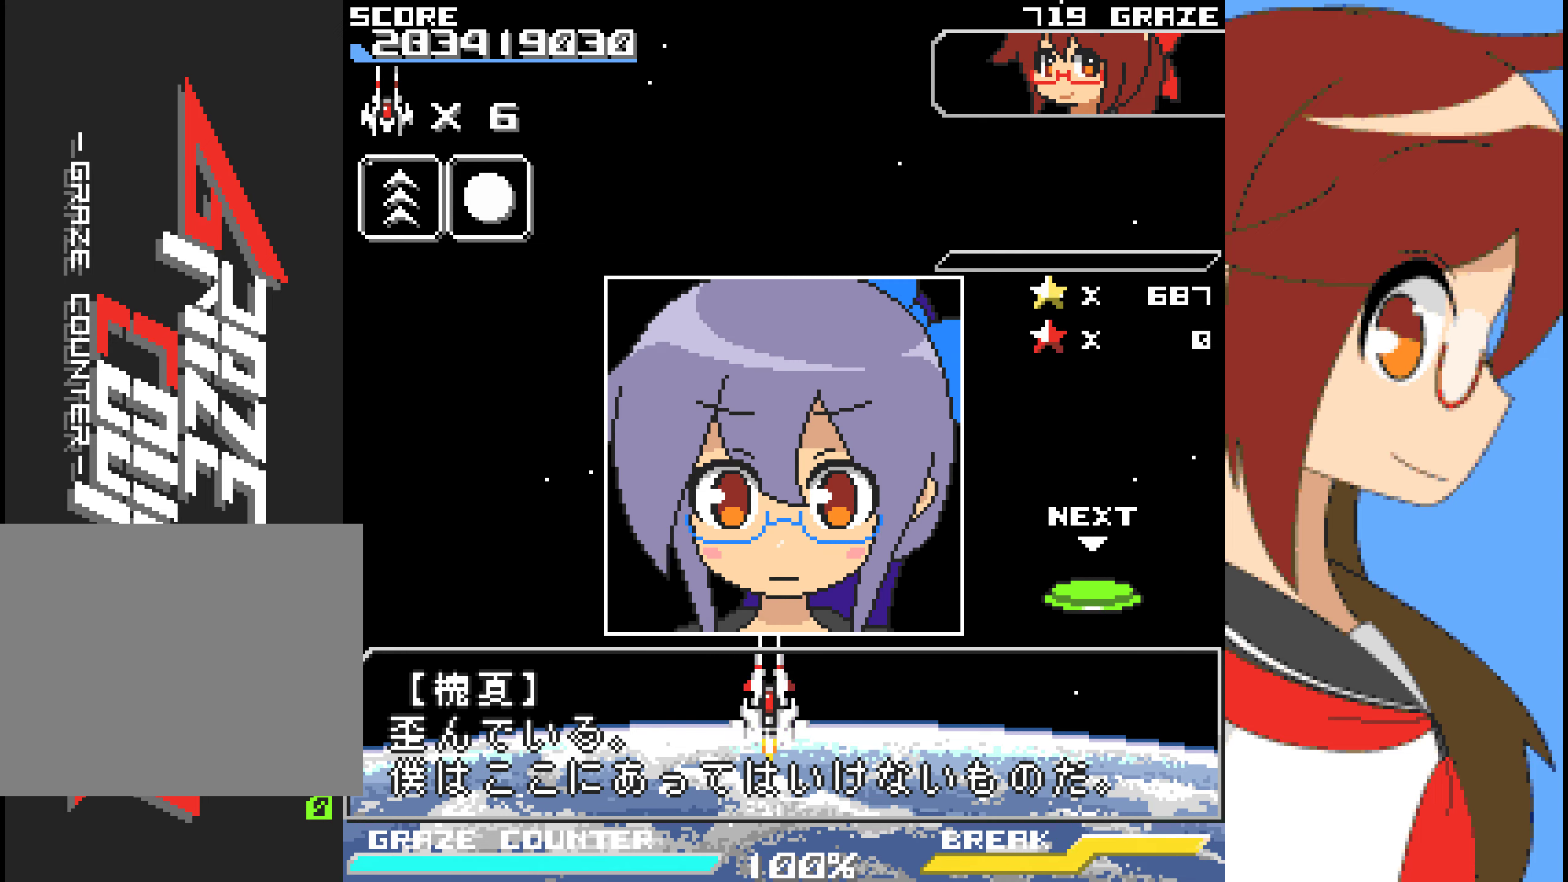
Gameplay with a controller (Xbox layout); each line is a JSON object with the inputs held at the frame after it. "events" lists button and stick changes between this image and that frame as [ms after this image, input, new state], when the widget could be followed in between. Not read: L2 L3 R2 R3 right_stick.
{"buttons": [], "left_stick": "center", "events": [[67, "A", "down"], [133, "A", "up"]]}
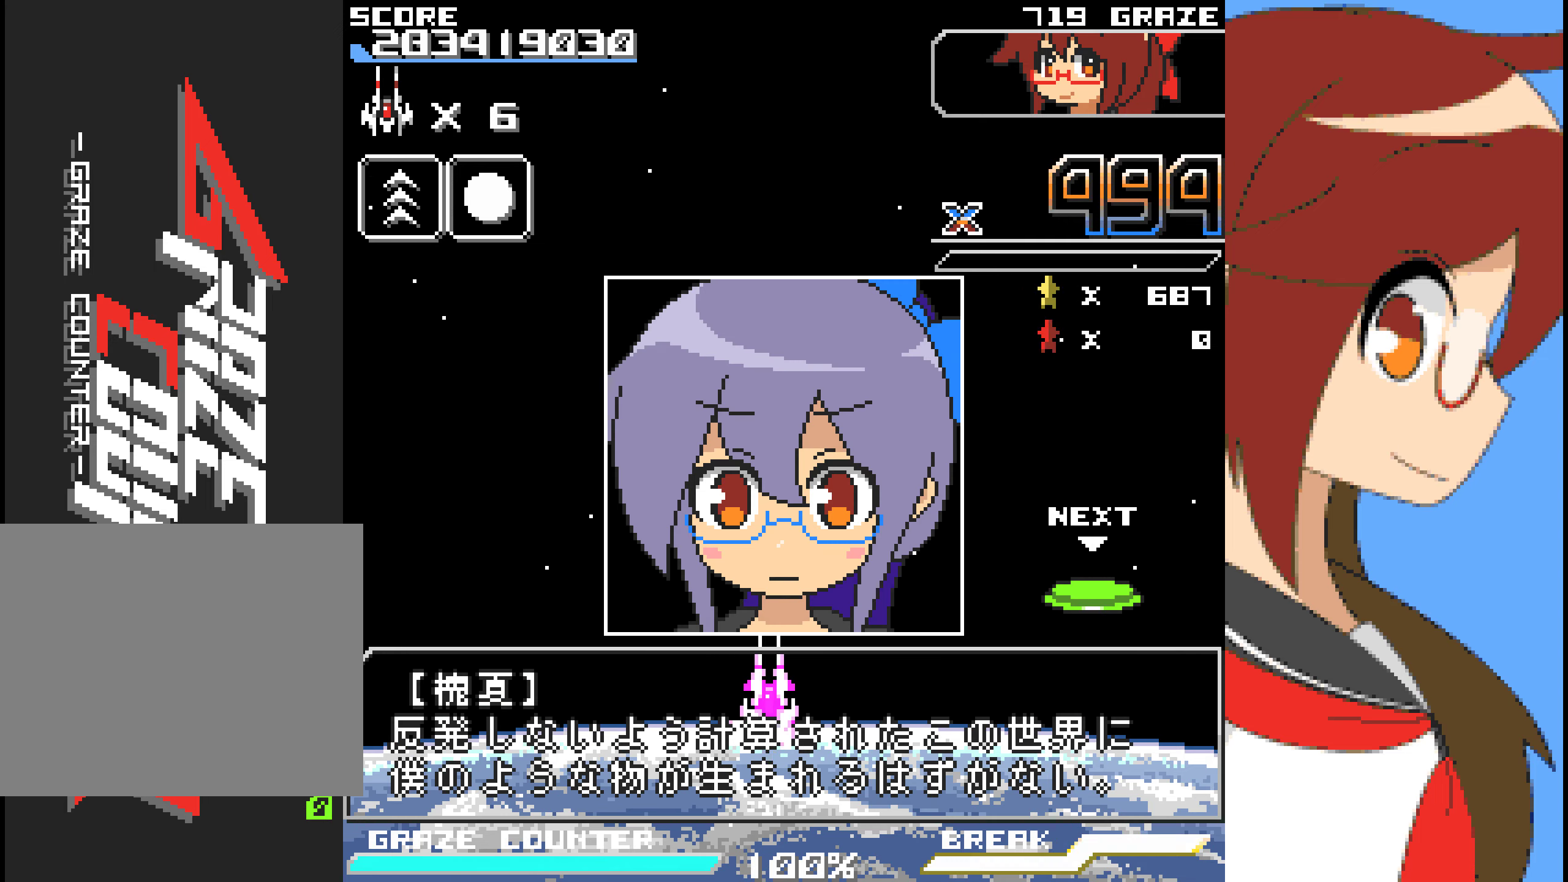
{"buttons": [], "left_stick": "center", "events": []}
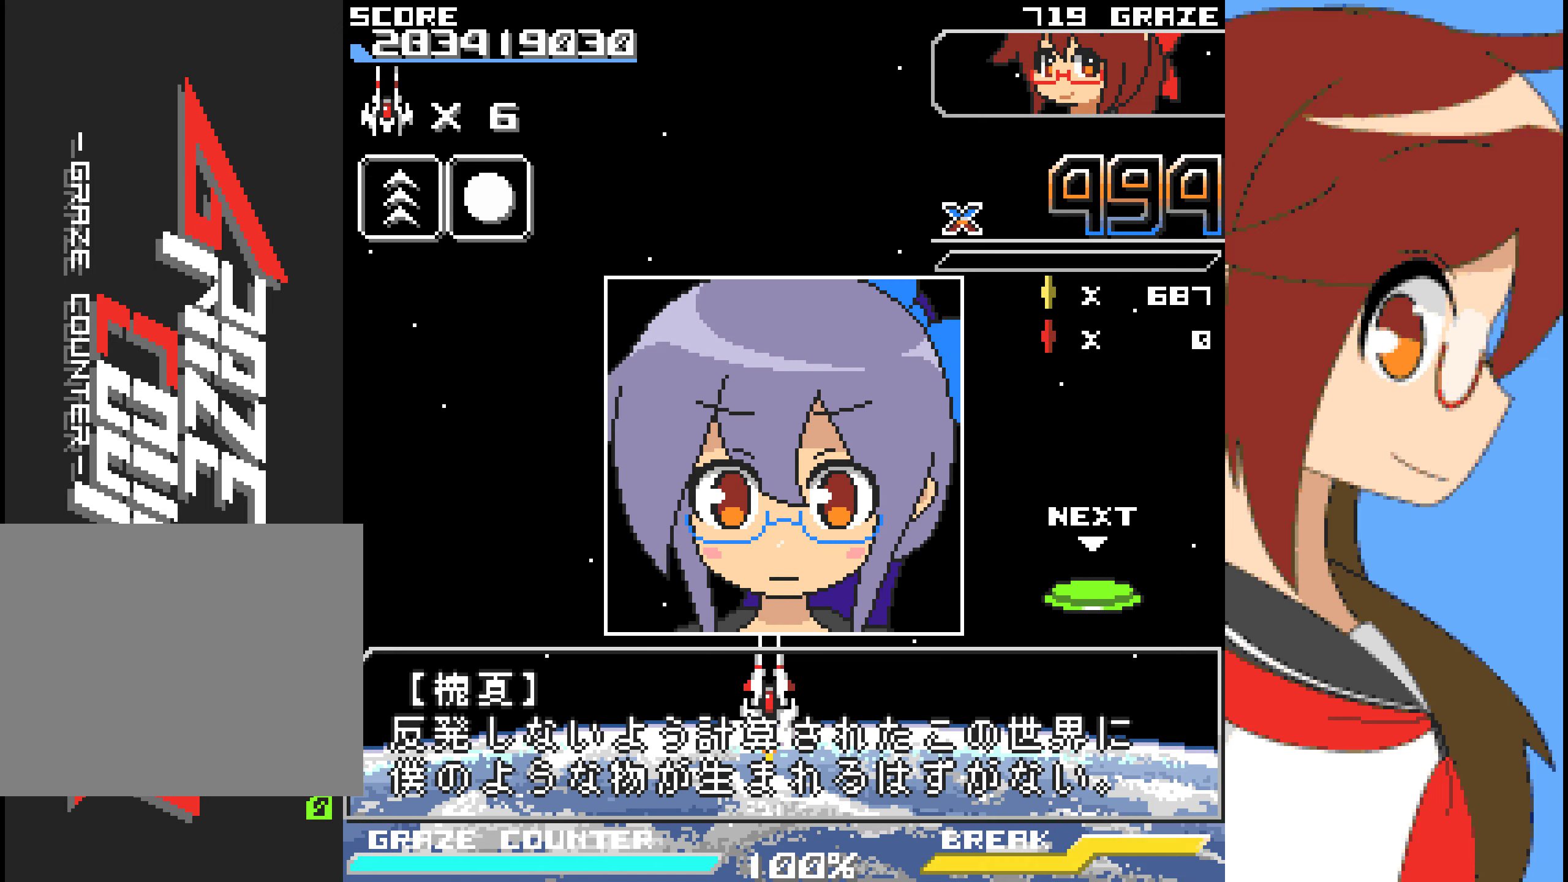
{"buttons": [], "left_stick": "center", "events": []}
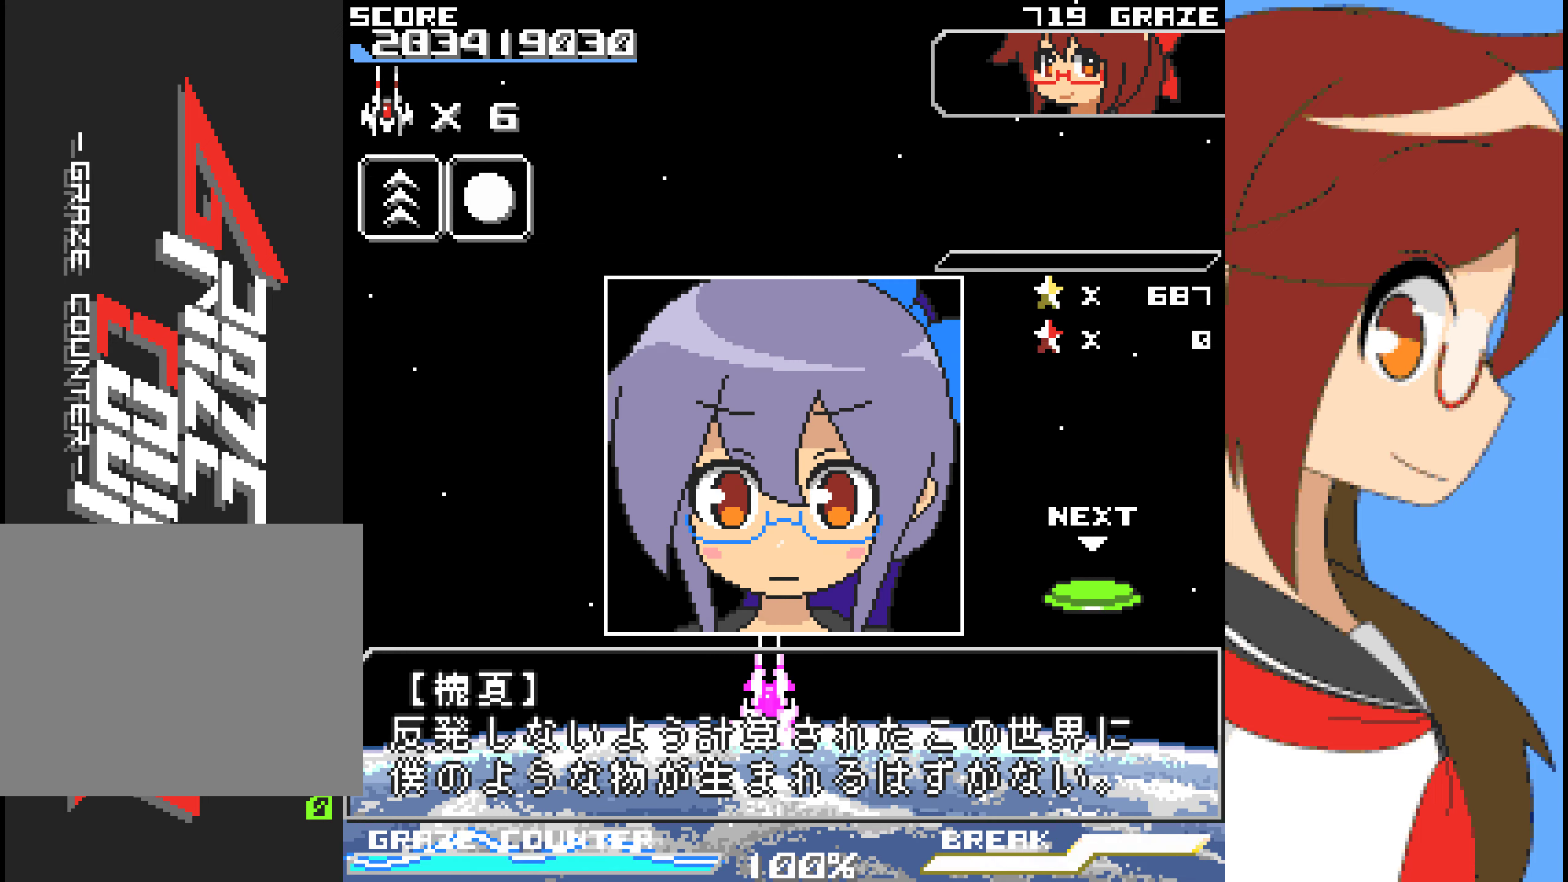
{"buttons": [], "left_stick": "center", "events": []}
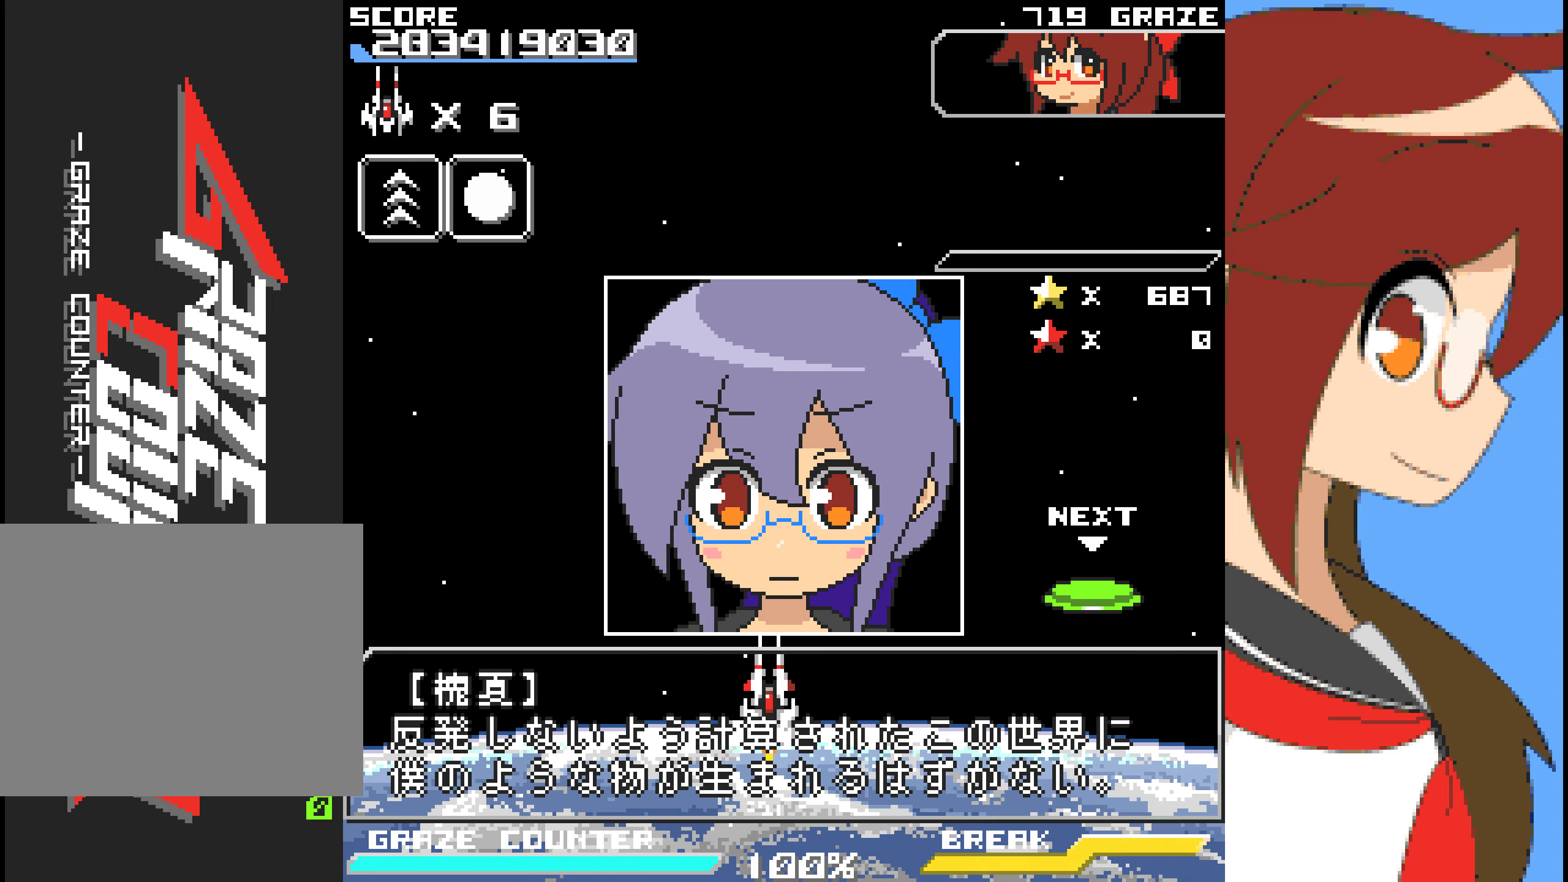
{"buttons": [], "left_stick": "center", "events": []}
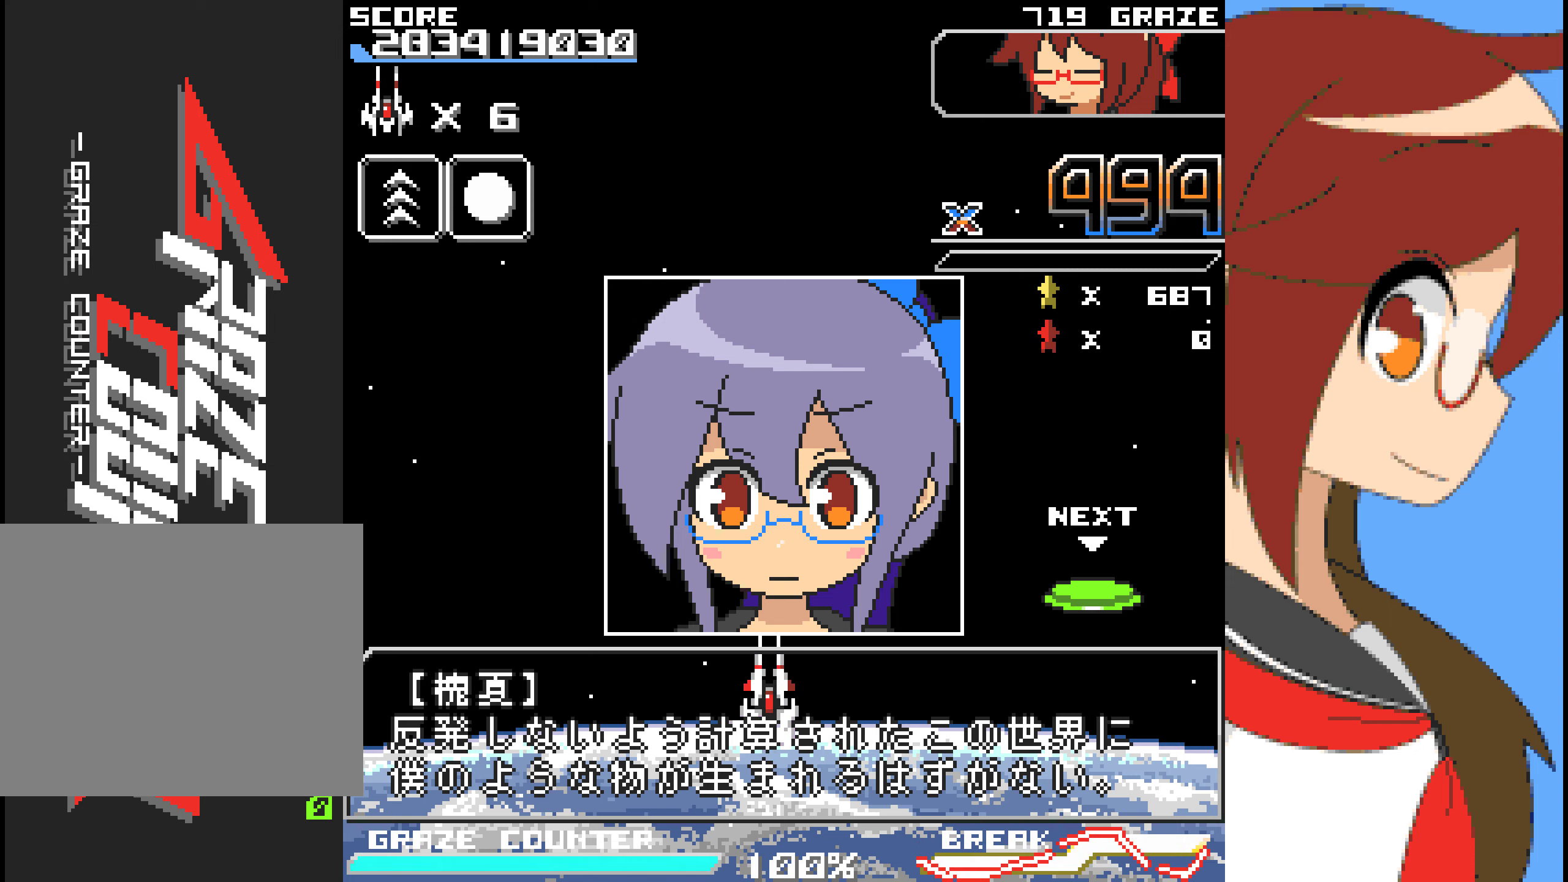
{"buttons": [], "left_stick": "center", "events": []}
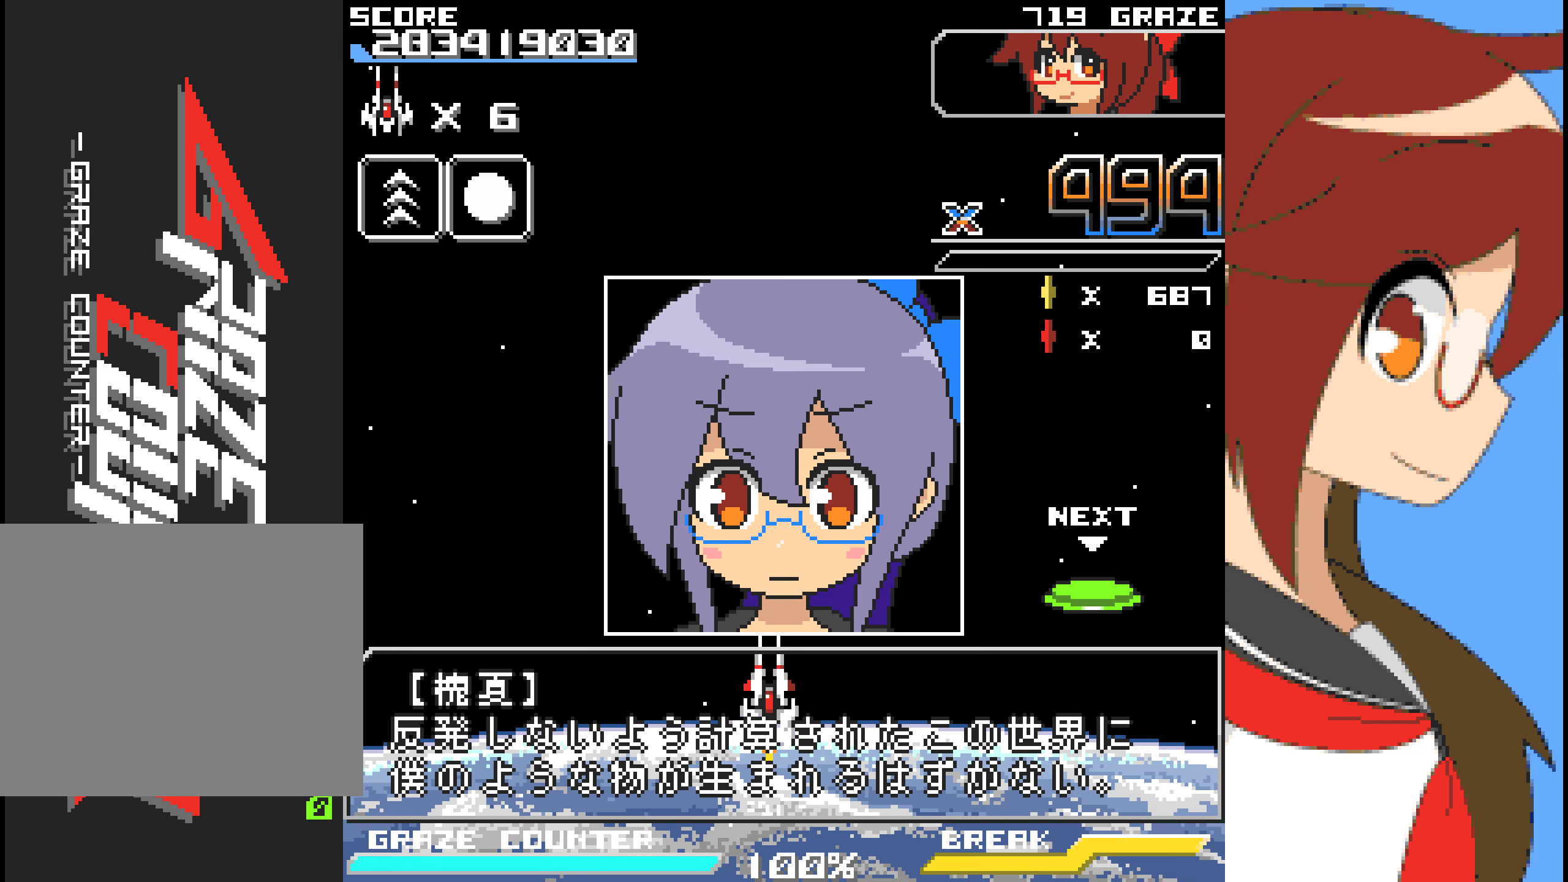
{"buttons": [], "left_stick": "center", "events": [[317, "A", "down"], [434, "A", "up"]]}
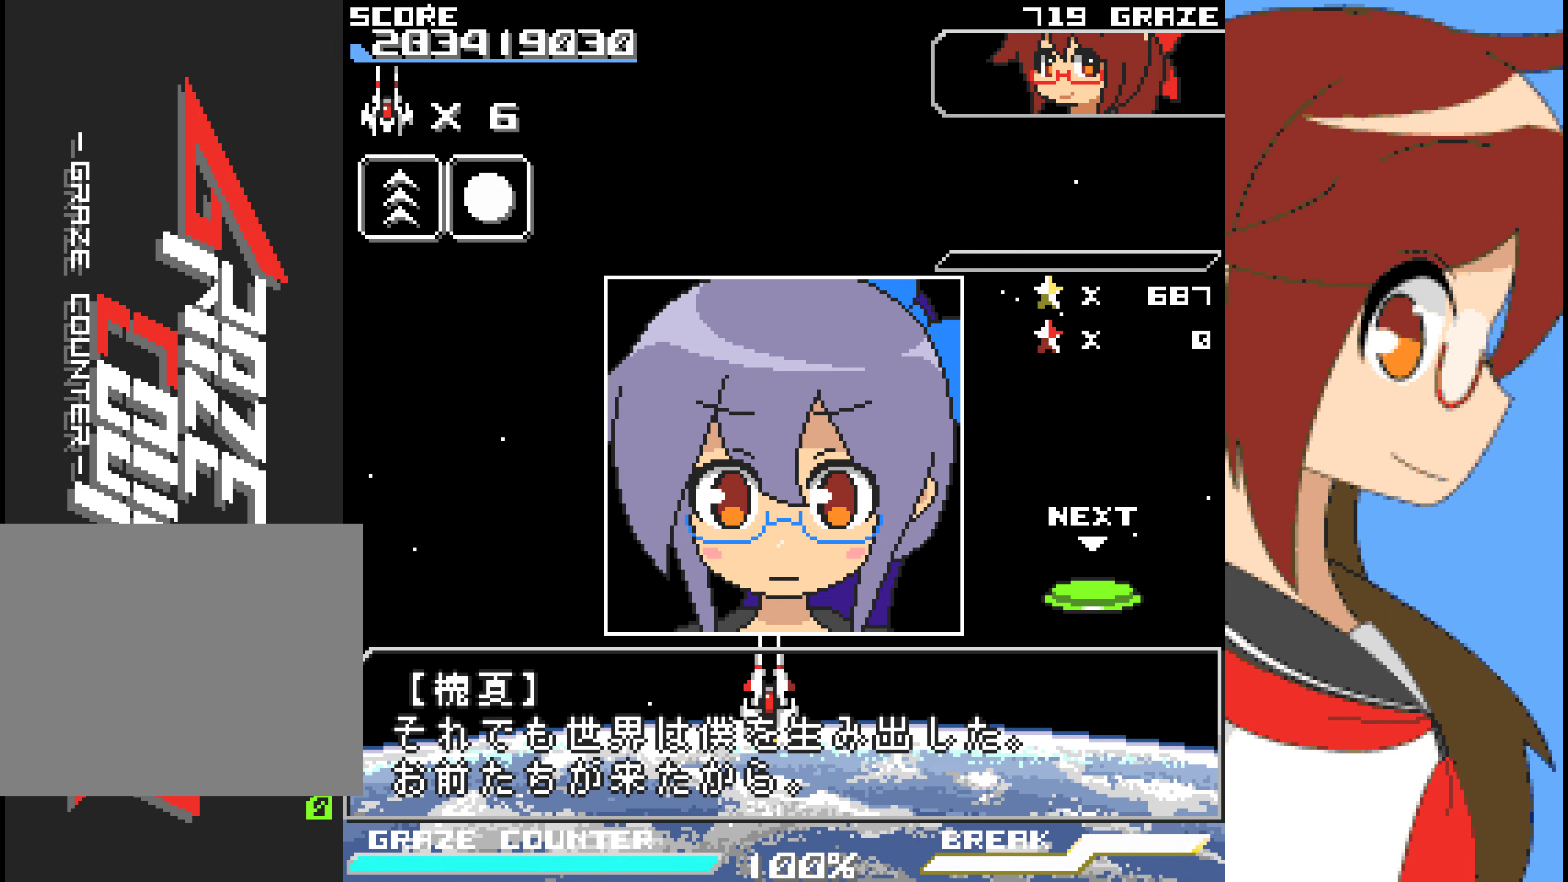
{"buttons": [], "left_stick": "center", "events": []}
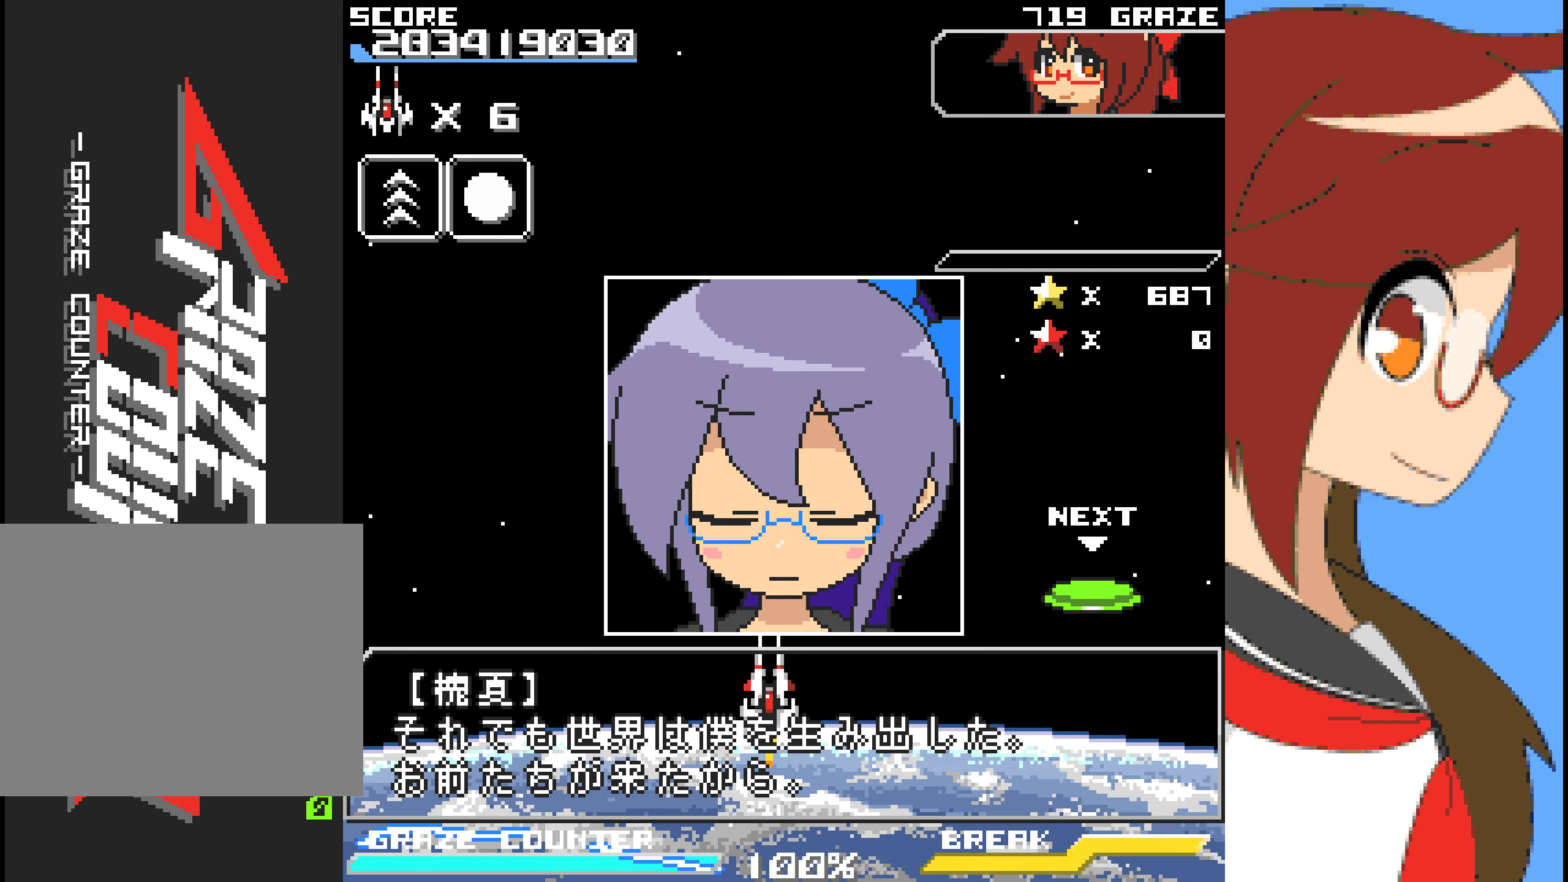
{"buttons": [], "left_stick": "center", "events": []}
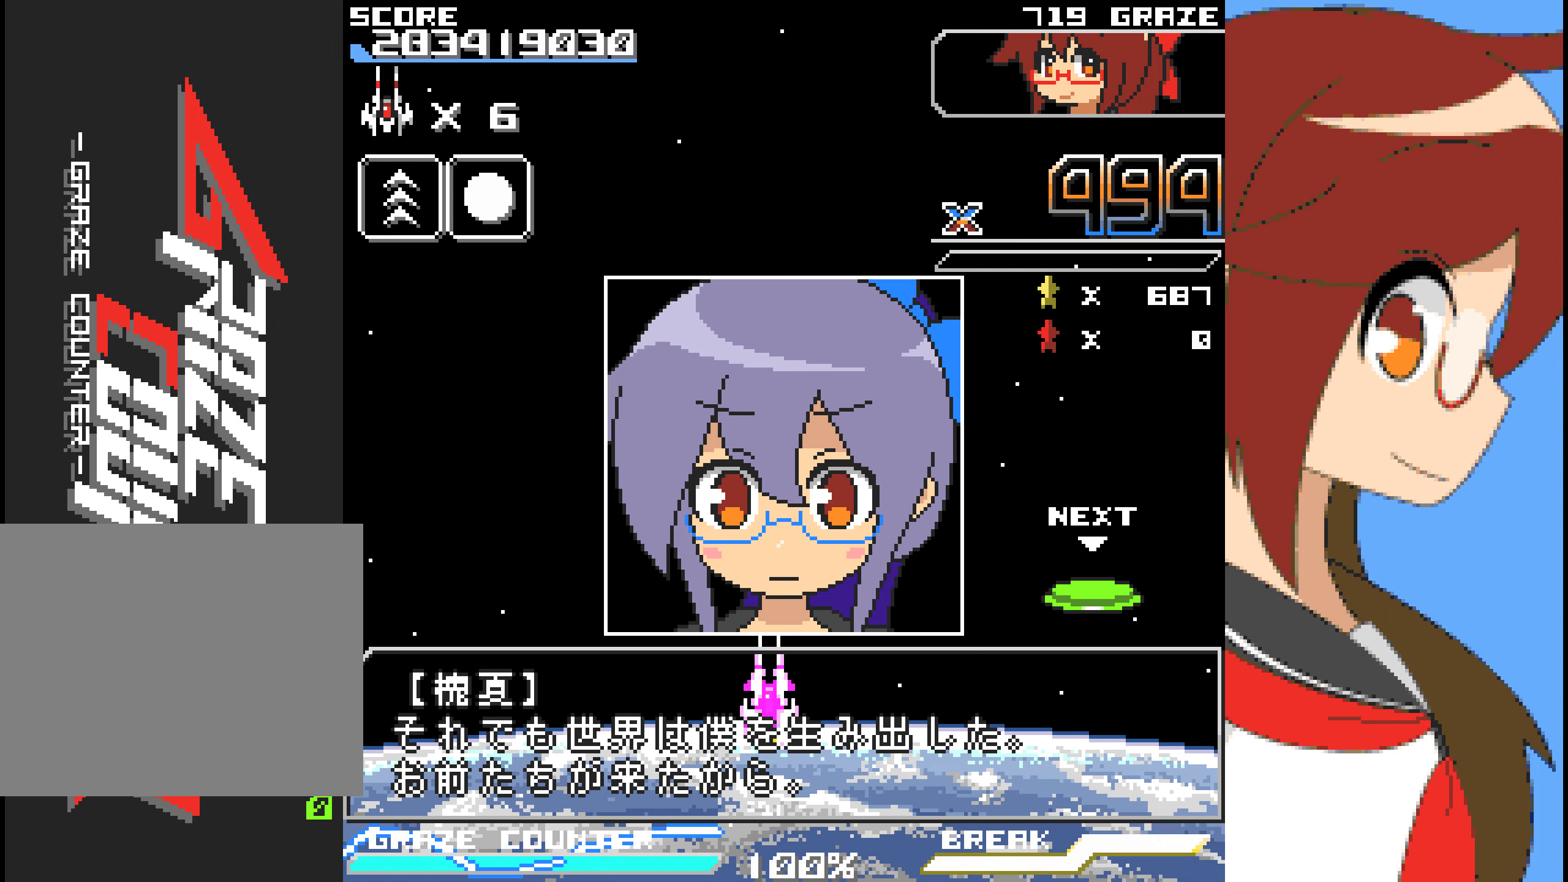
{"buttons": [], "left_stick": "center", "events": []}
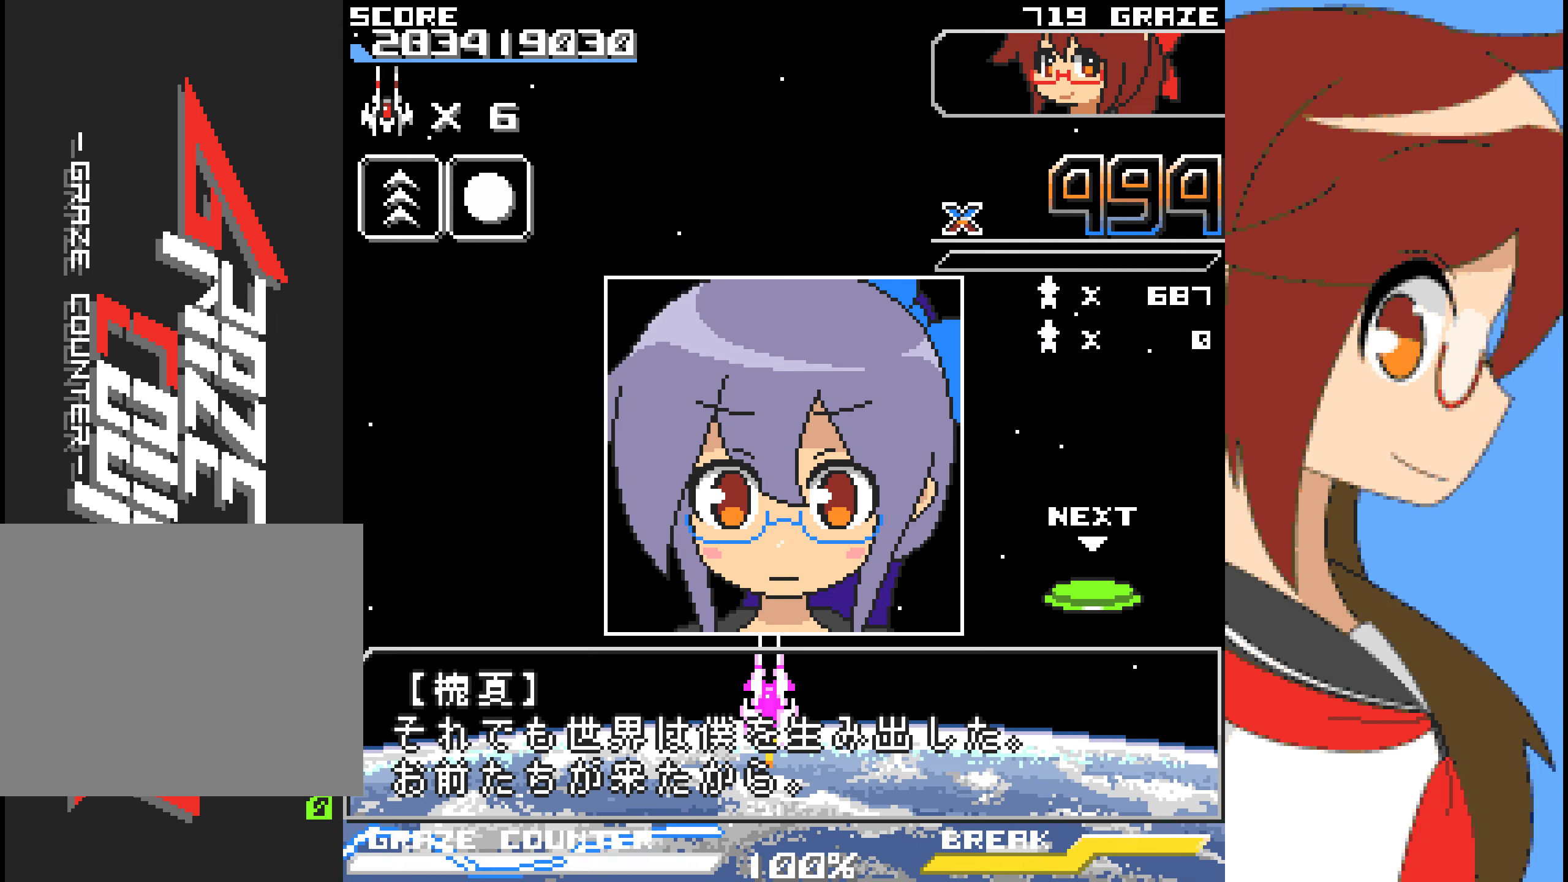
{"buttons": [], "left_stick": "center", "events": [[217, "A", "down"], [351, "A", "up"]]}
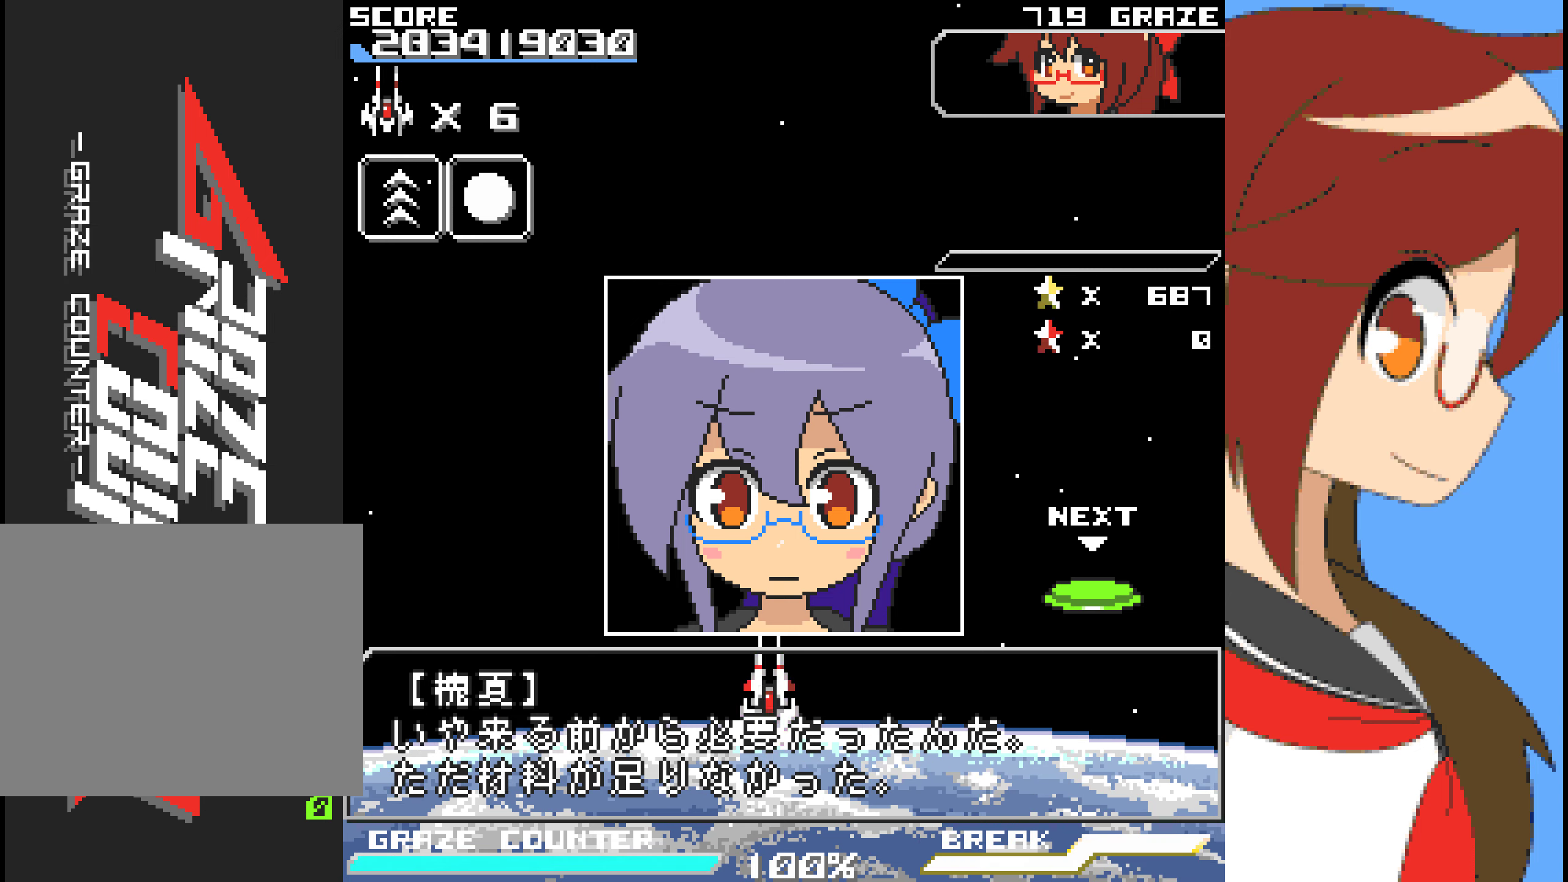
{"buttons": [], "left_stick": "center", "events": []}
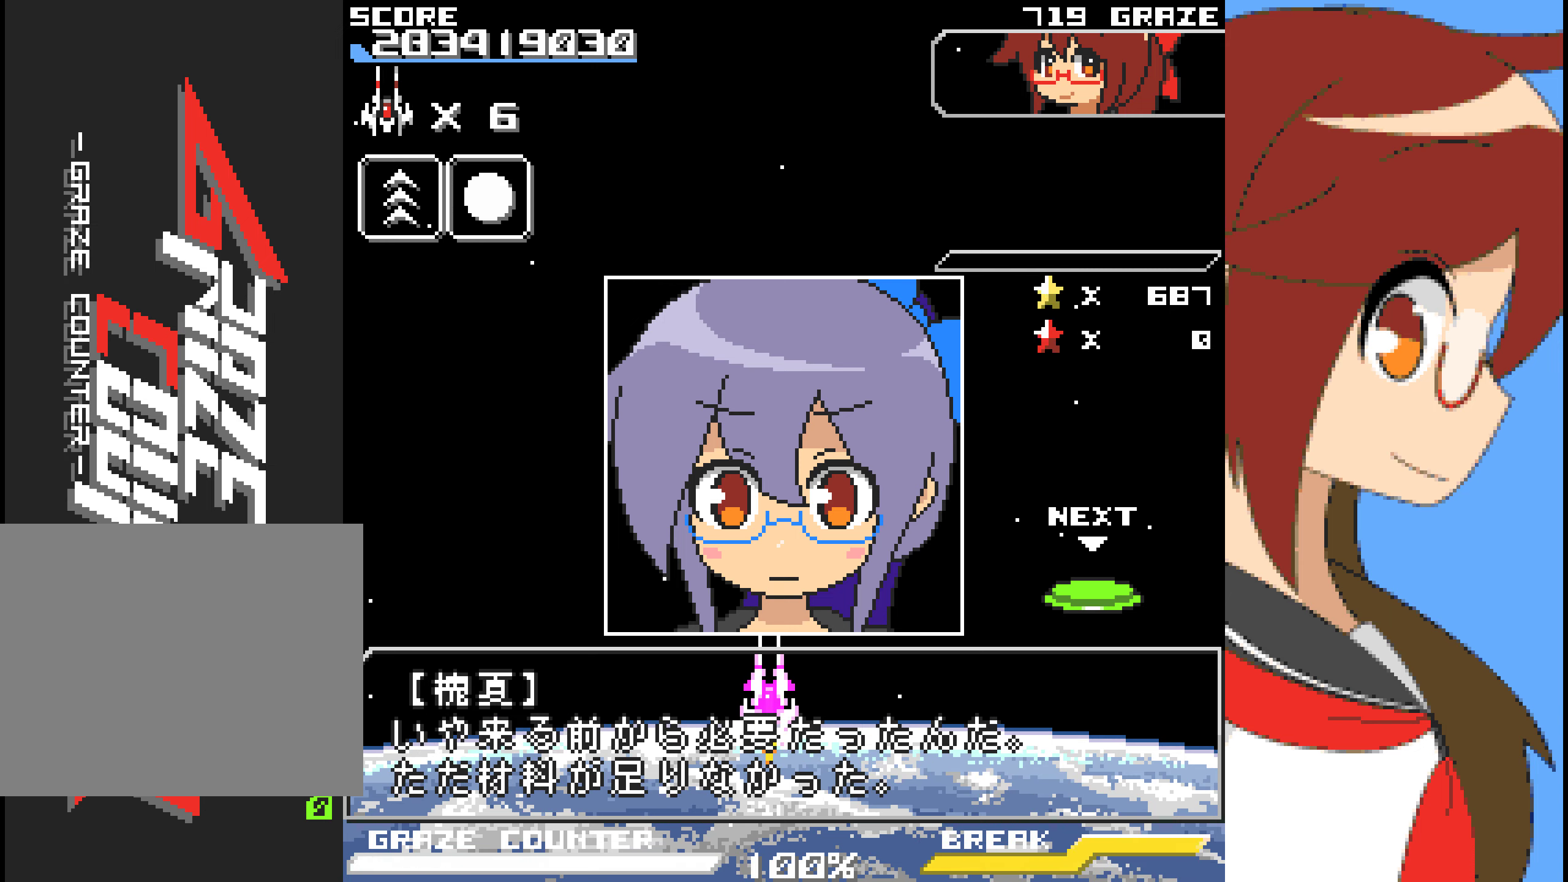
{"buttons": [], "left_stick": "center", "events": []}
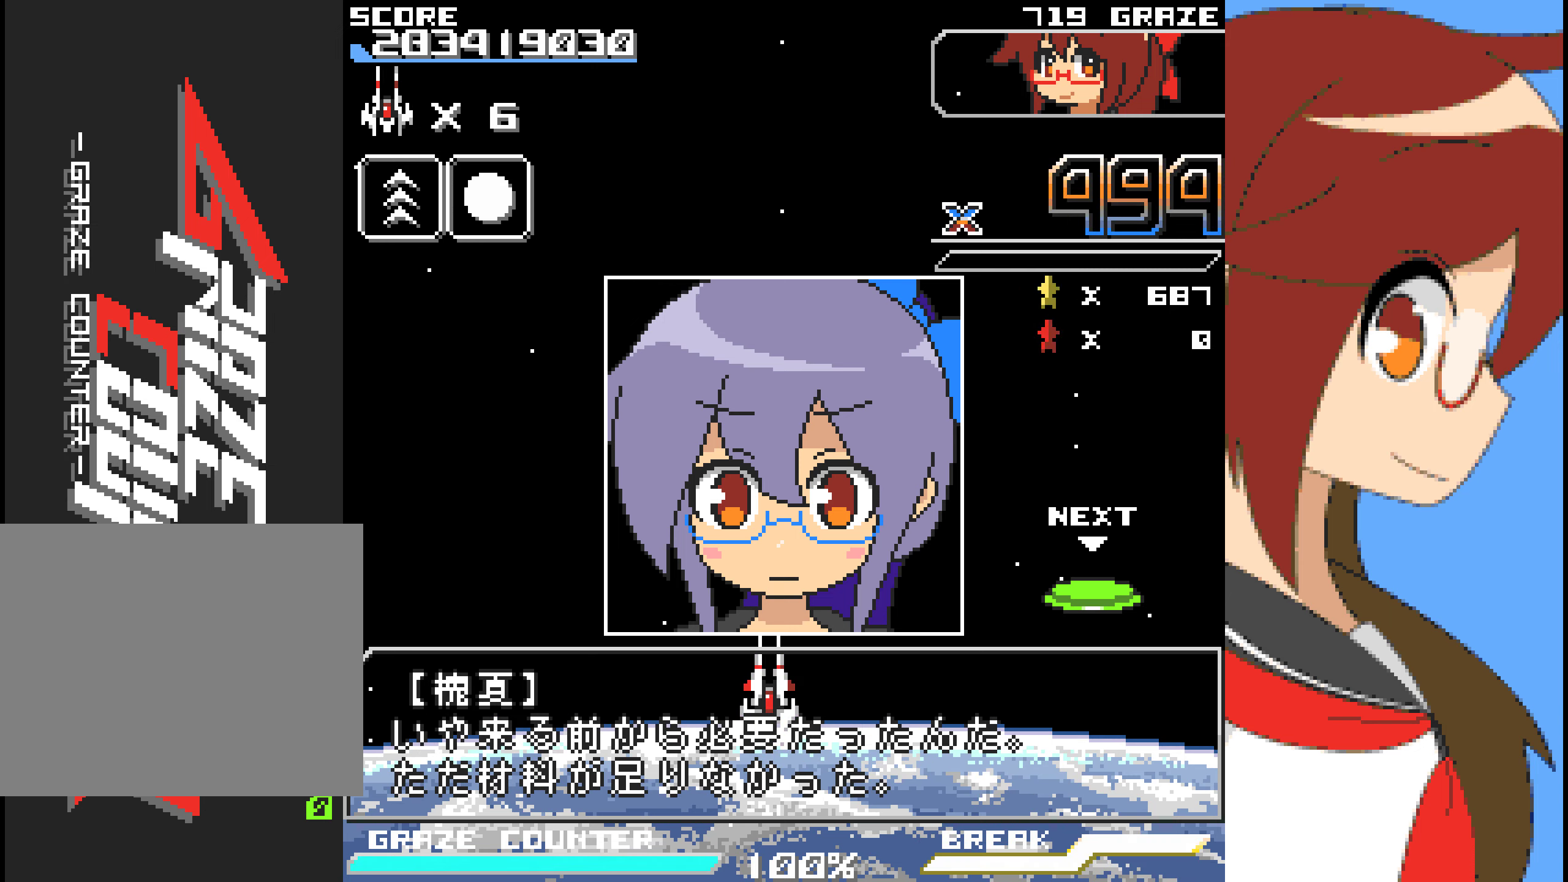
{"buttons": [], "left_stick": "center", "events": []}
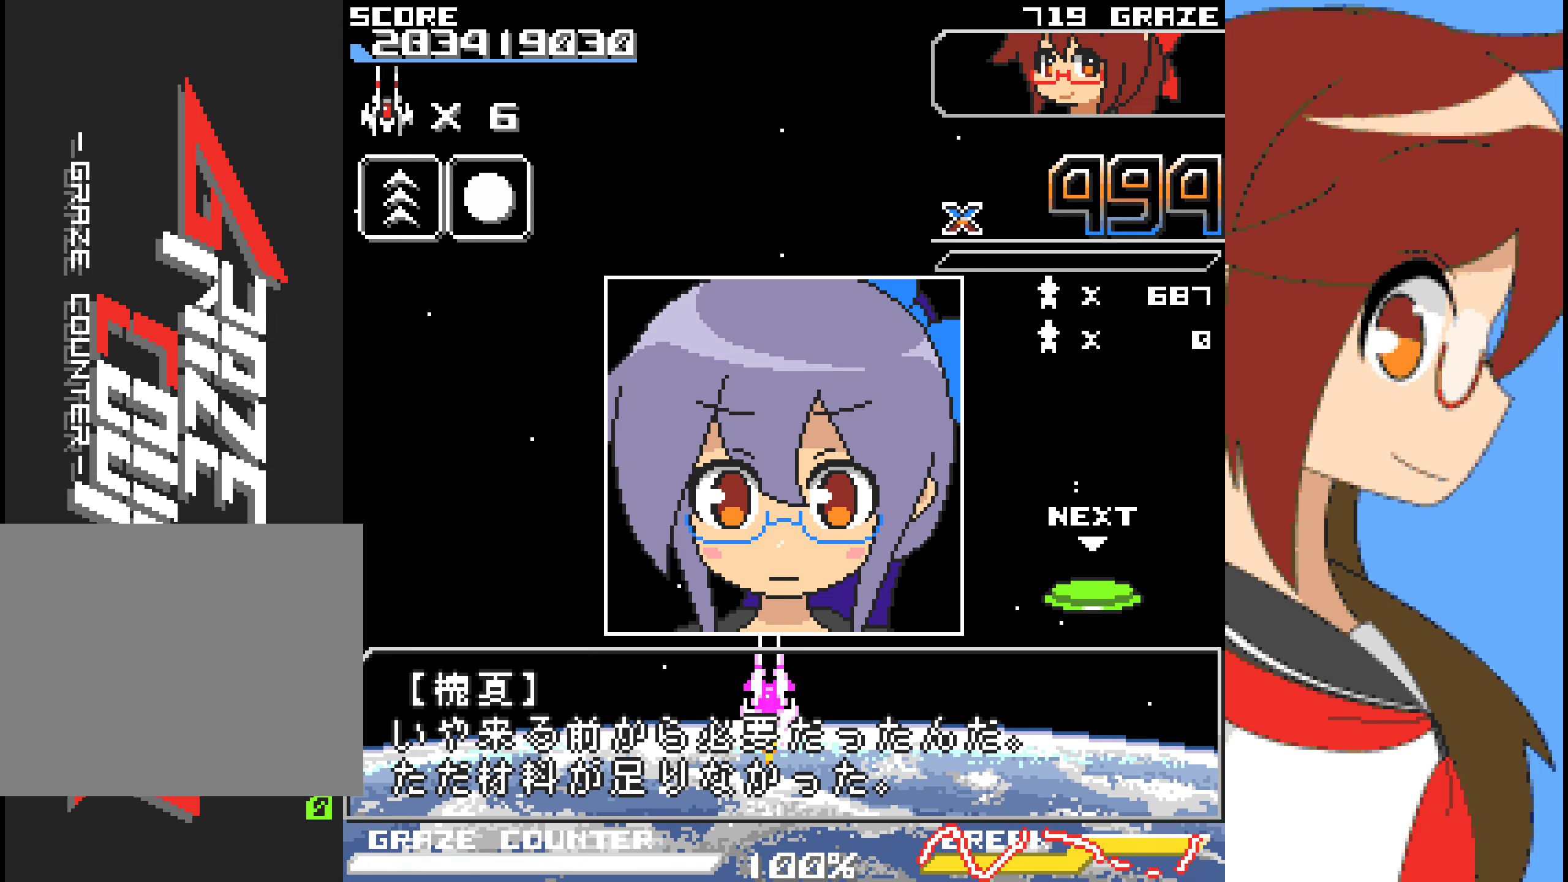
{"buttons": [], "left_stick": "center", "events": []}
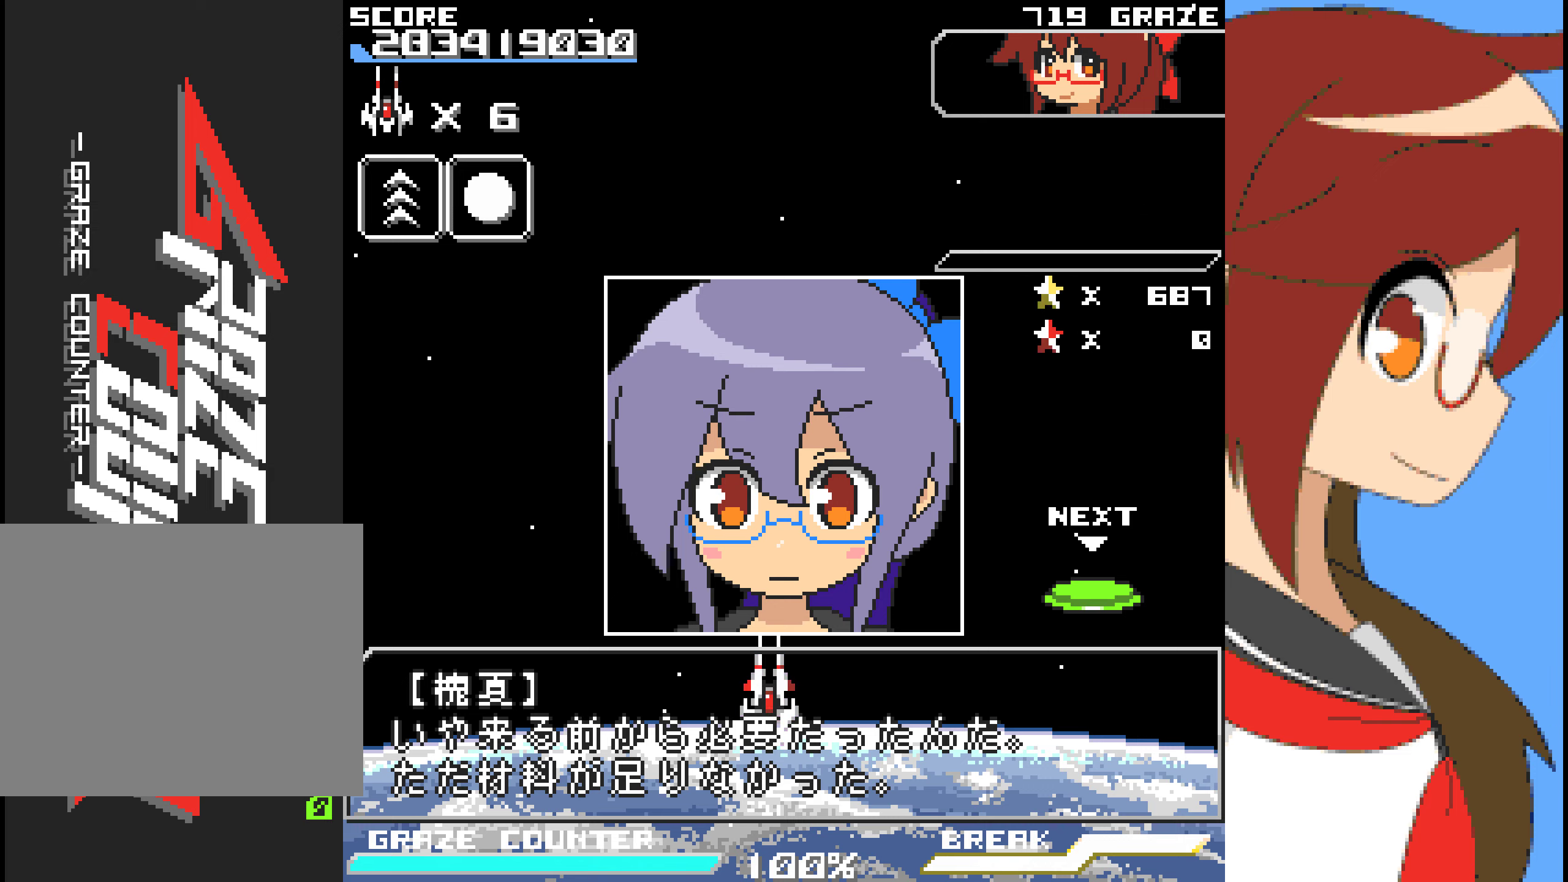
{"buttons": ["A"], "left_stick": "center", "events": [[468, "A", "down"]]}
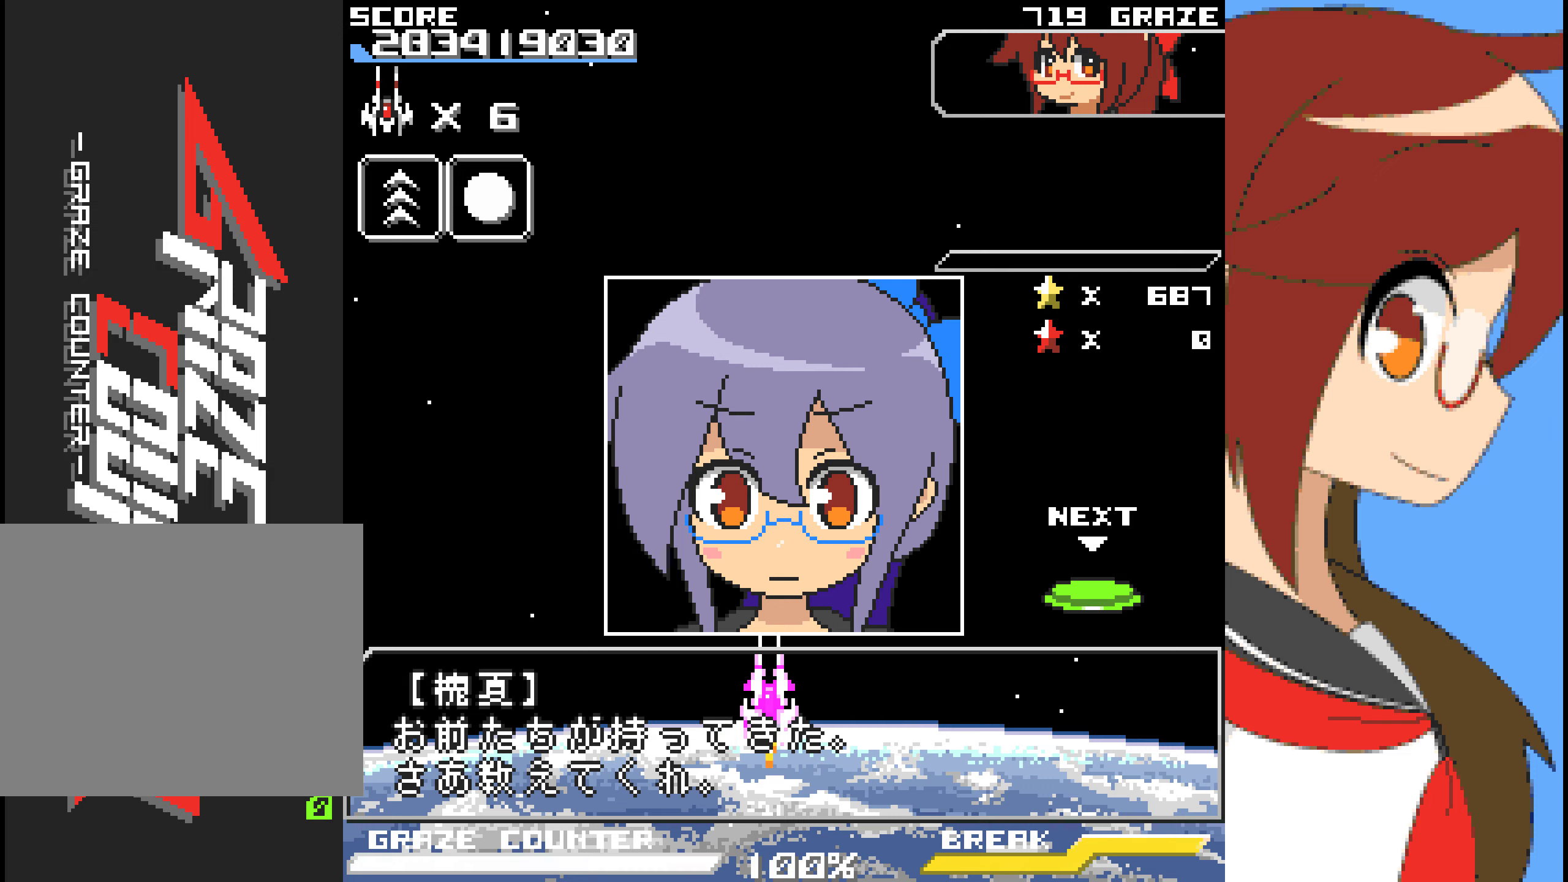
{"buttons": [], "left_stick": "center", "events": [[100, "A", "up"]]}
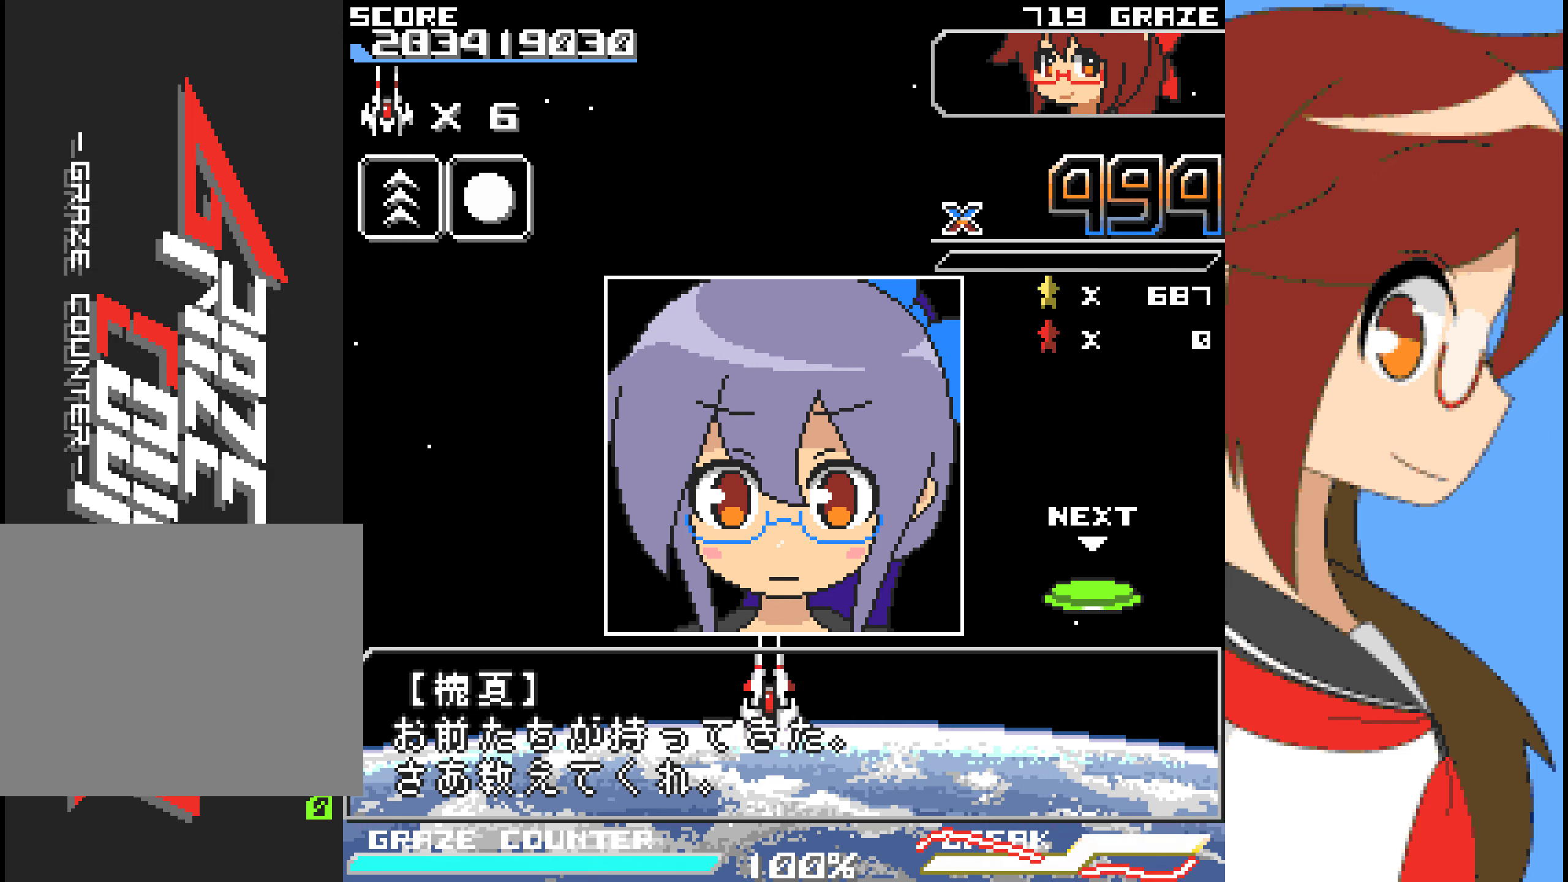
{"buttons": [], "left_stick": "center", "events": []}
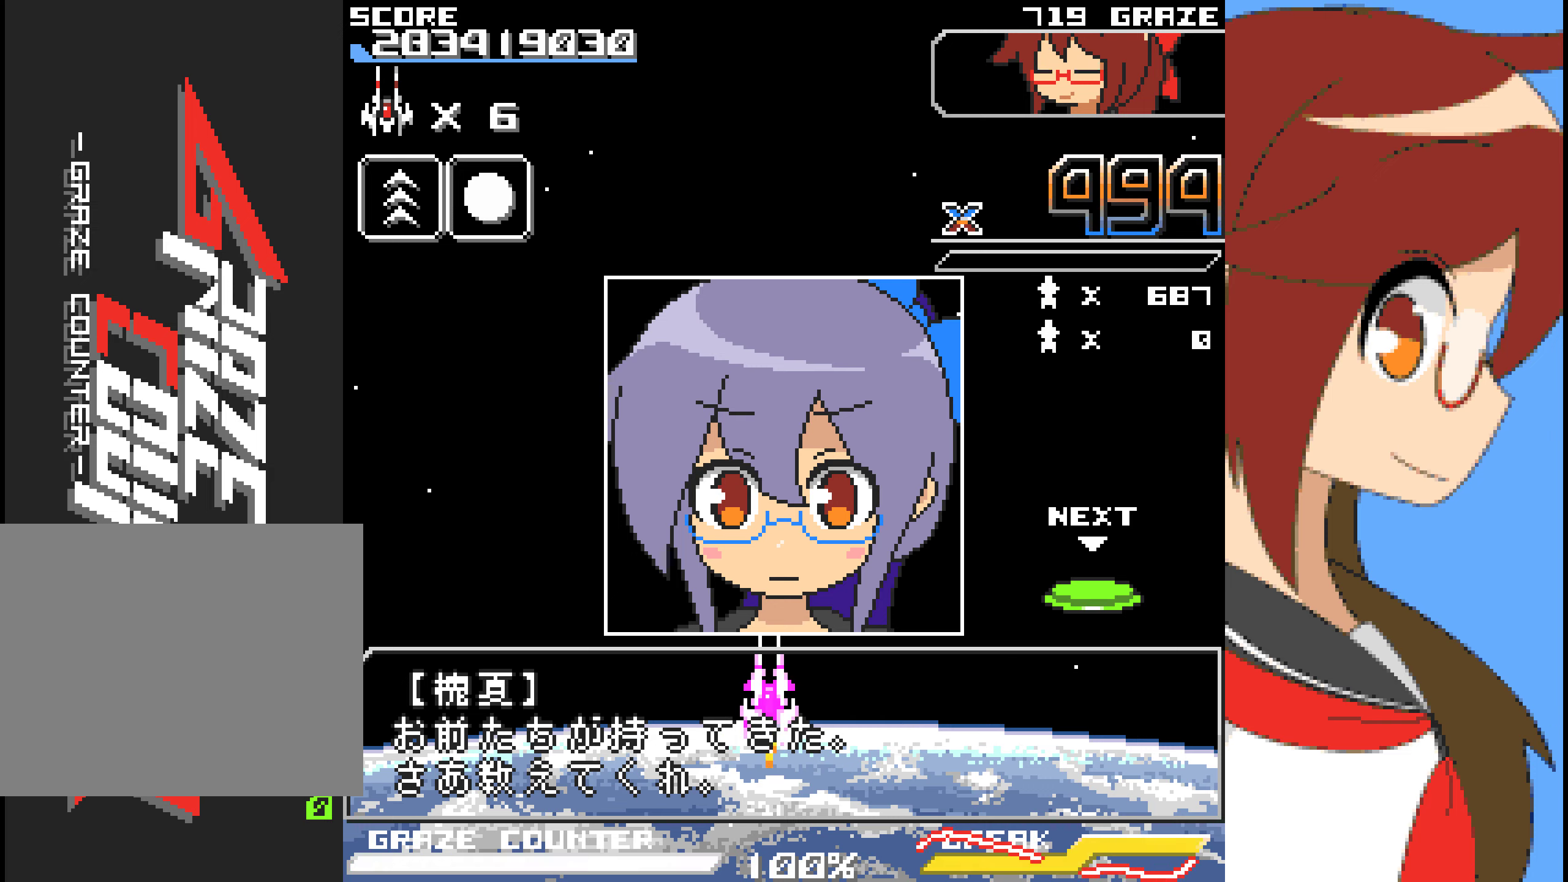
{"buttons": [], "left_stick": "center", "events": [[317, "A", "down"], [451, "A", "up"]]}
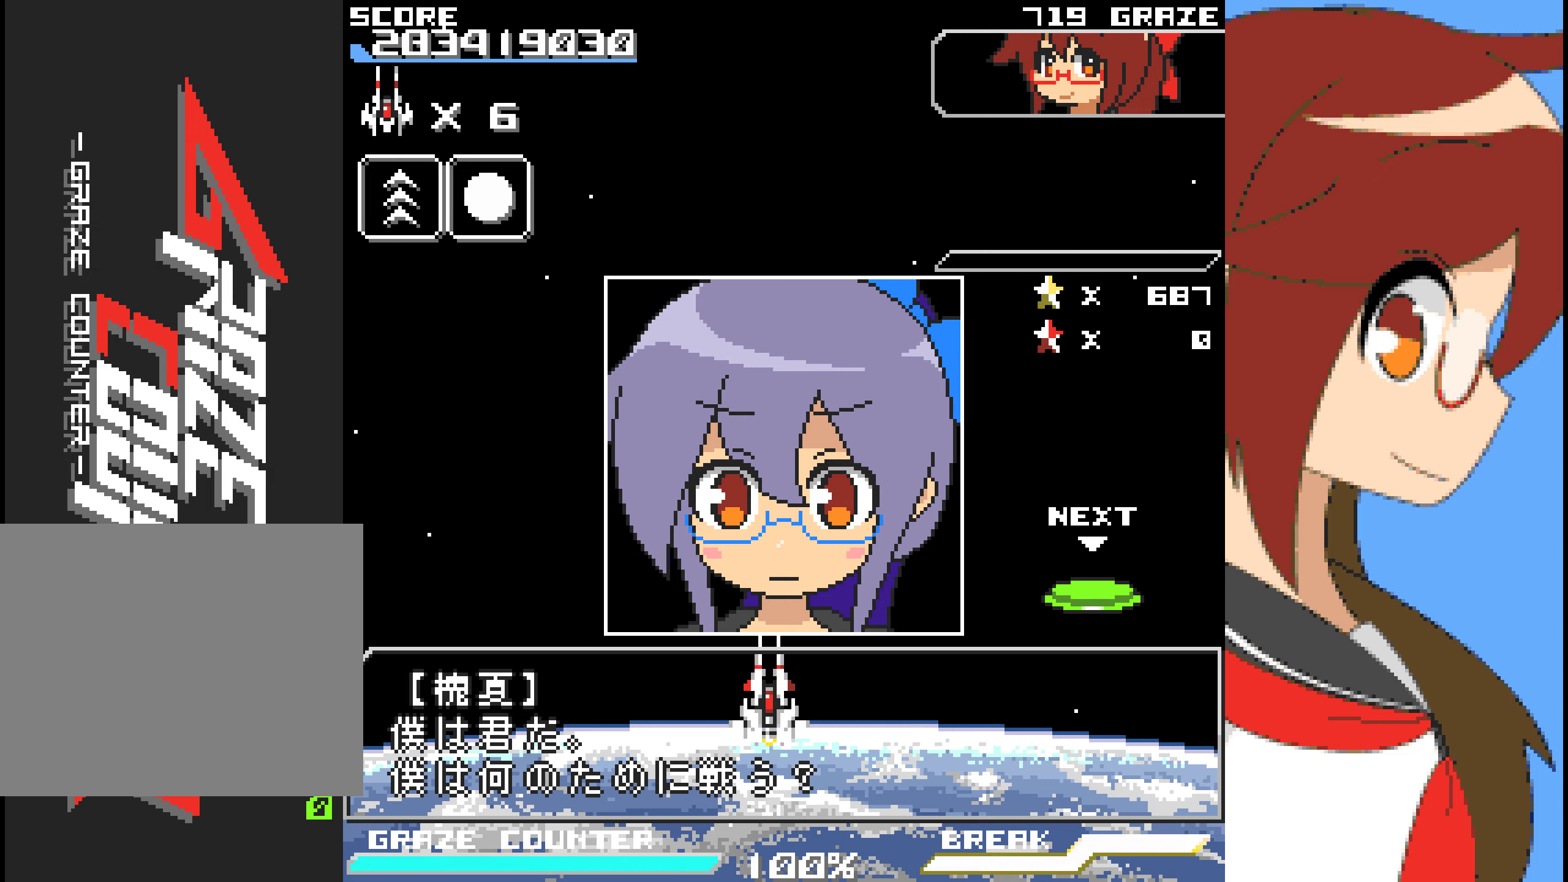
{"buttons": [], "left_stick": "center", "events": []}
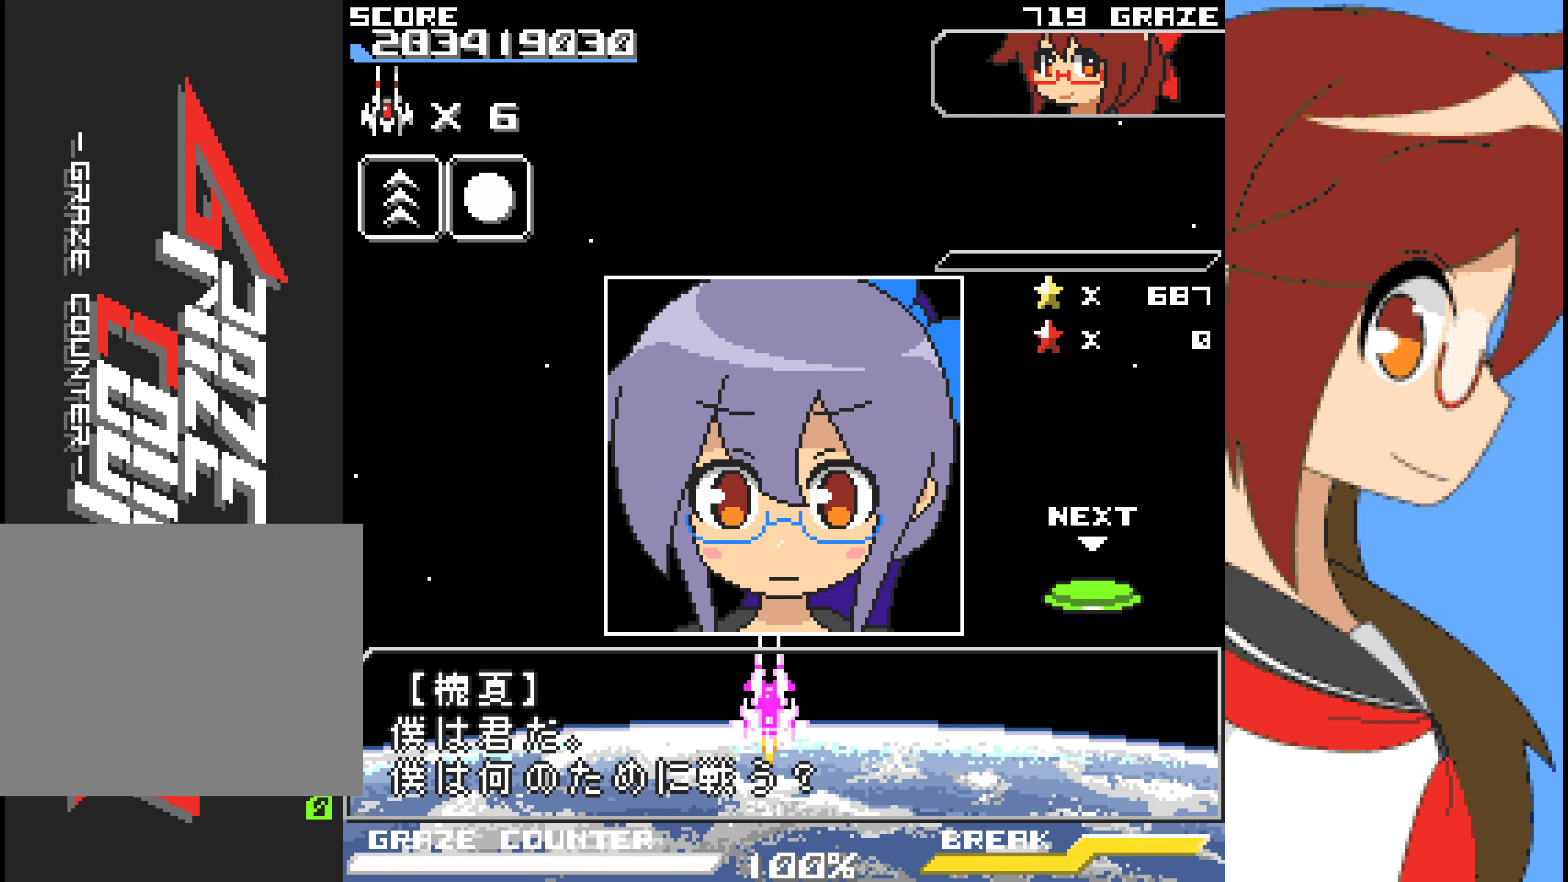
{"buttons": [], "left_stick": "center", "events": []}
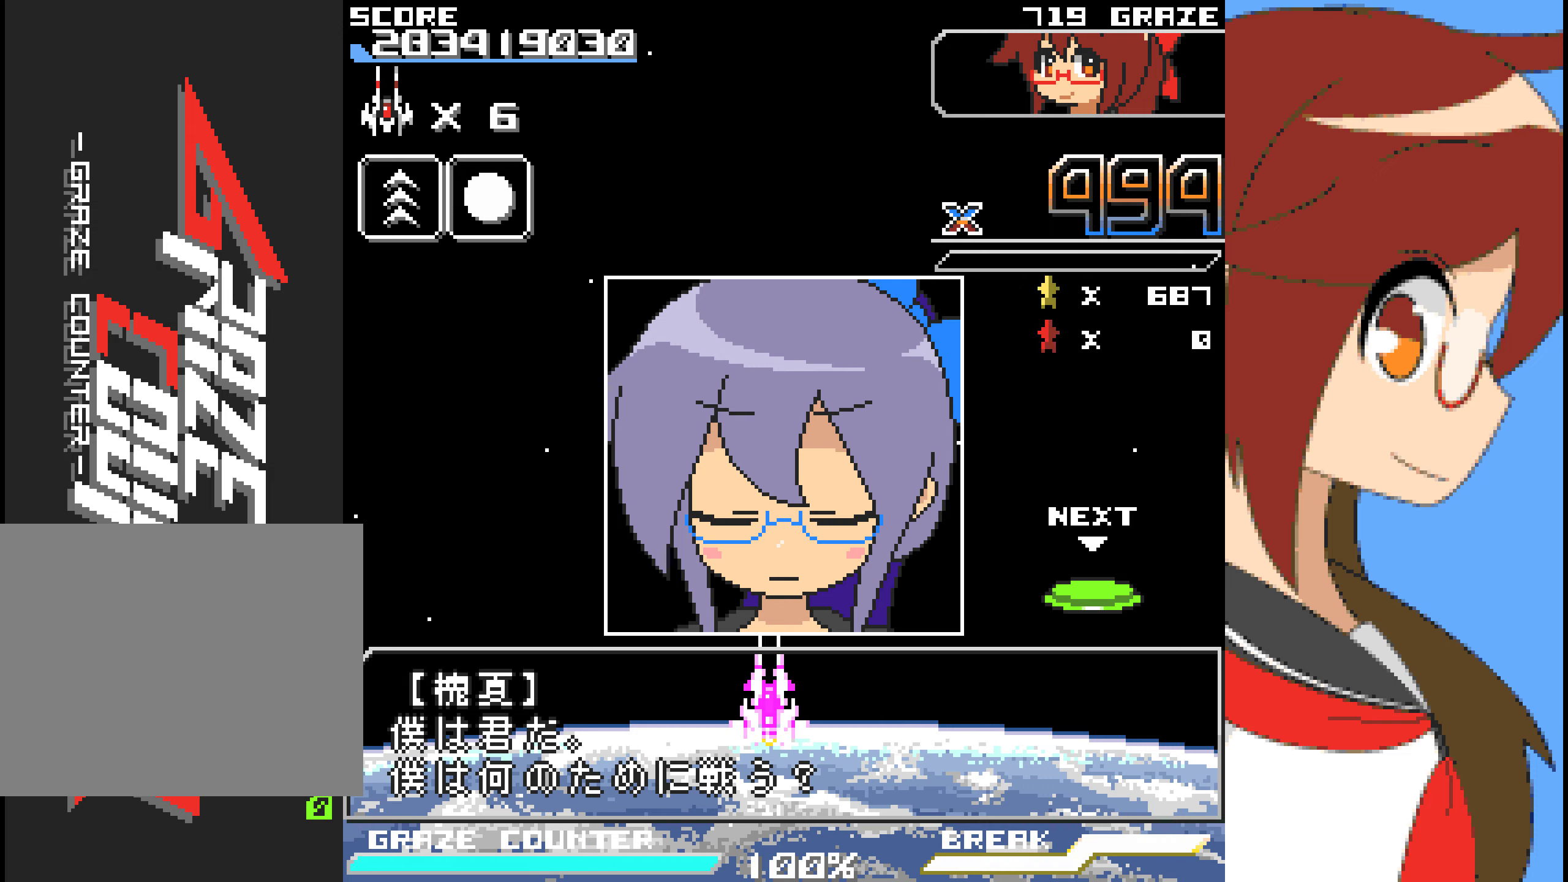
{"buttons": [], "left_stick": "center", "events": []}
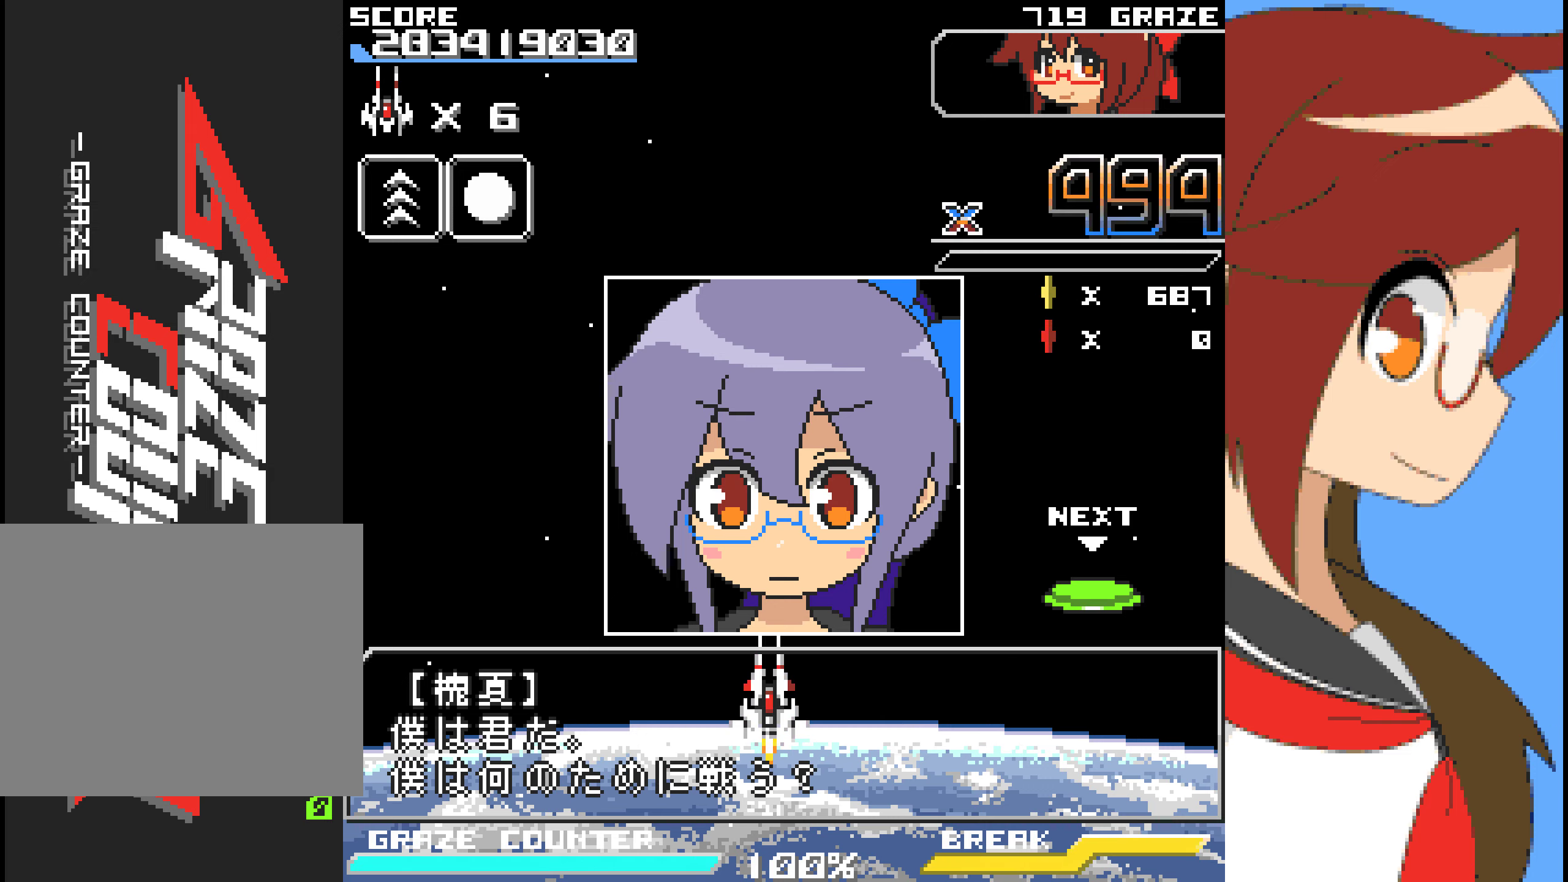
{"buttons": [], "left_stick": "center", "events": [[100, "A", "down"], [251, "A", "up"]]}
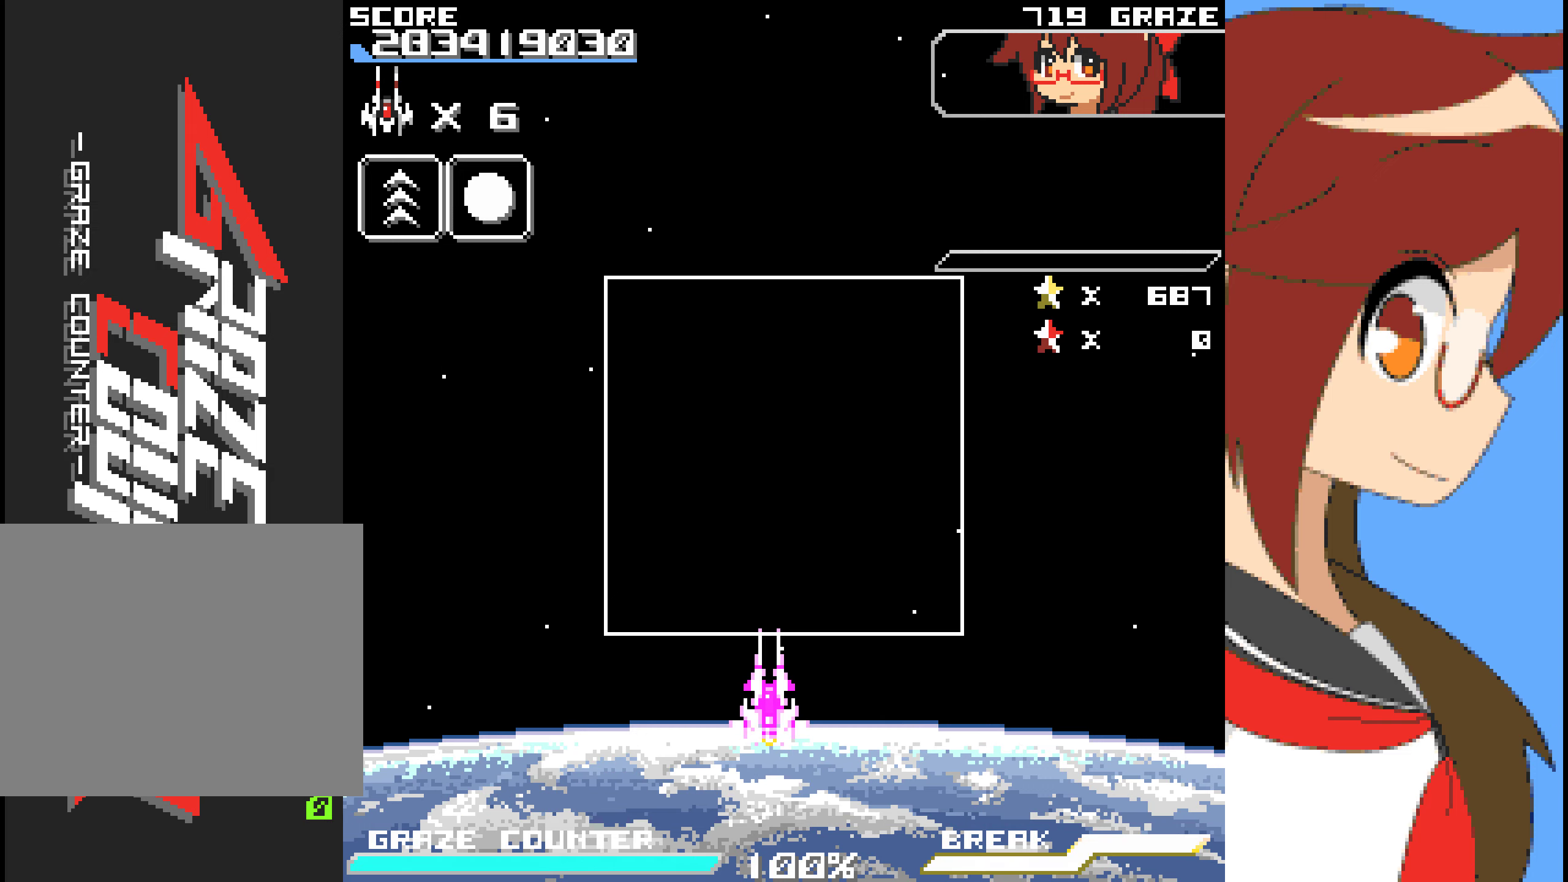
{"buttons": ["A"], "left_stick": "center", "events": [[385, "A", "down"]]}
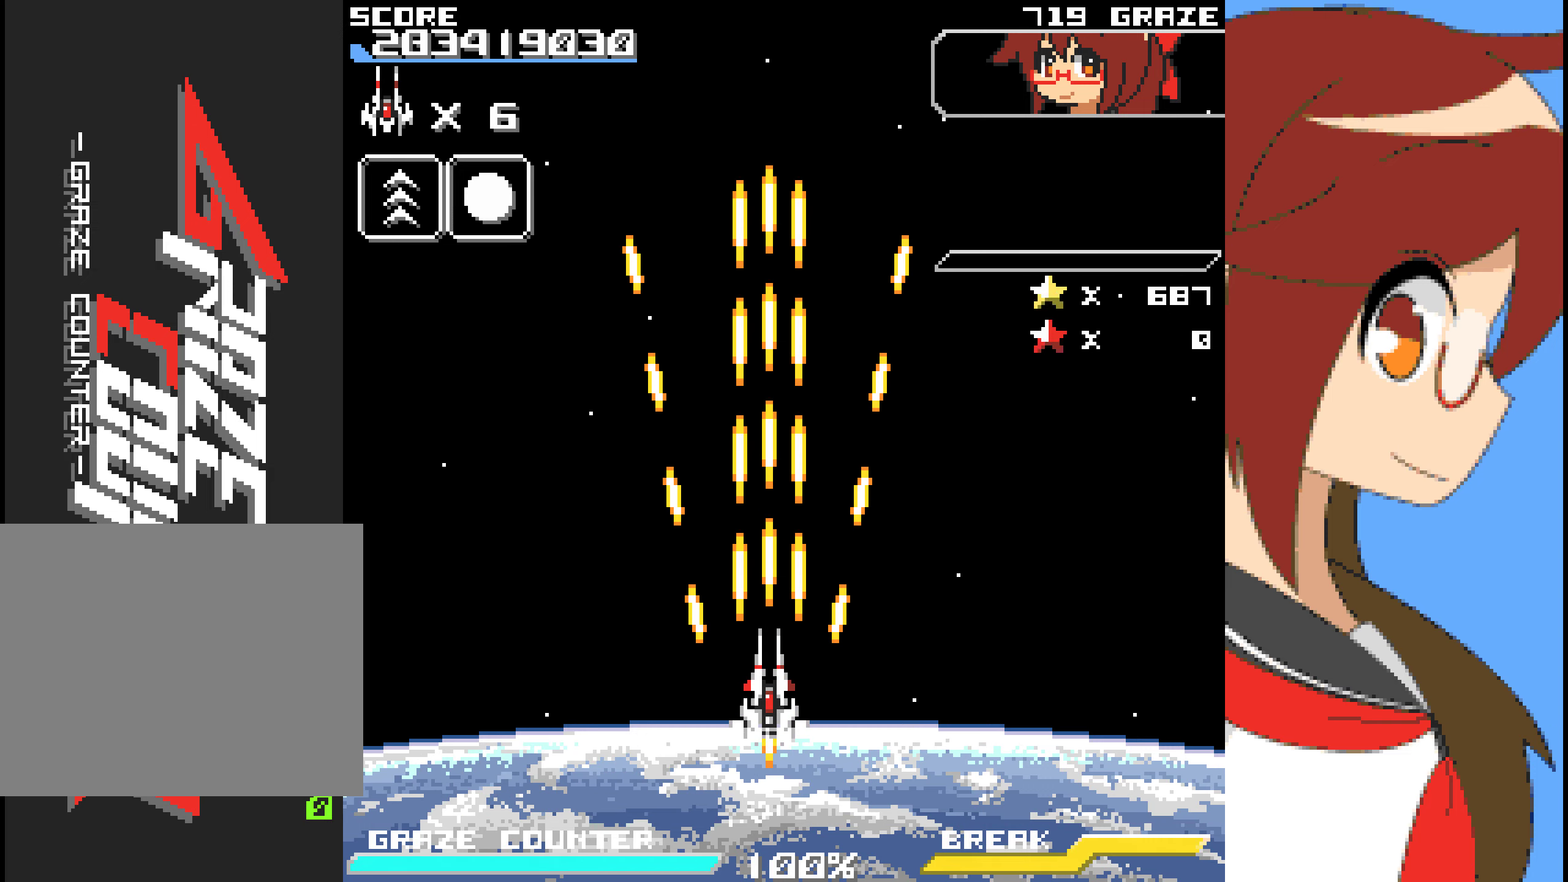
{"buttons": ["A"], "left_stick": "center", "events": []}
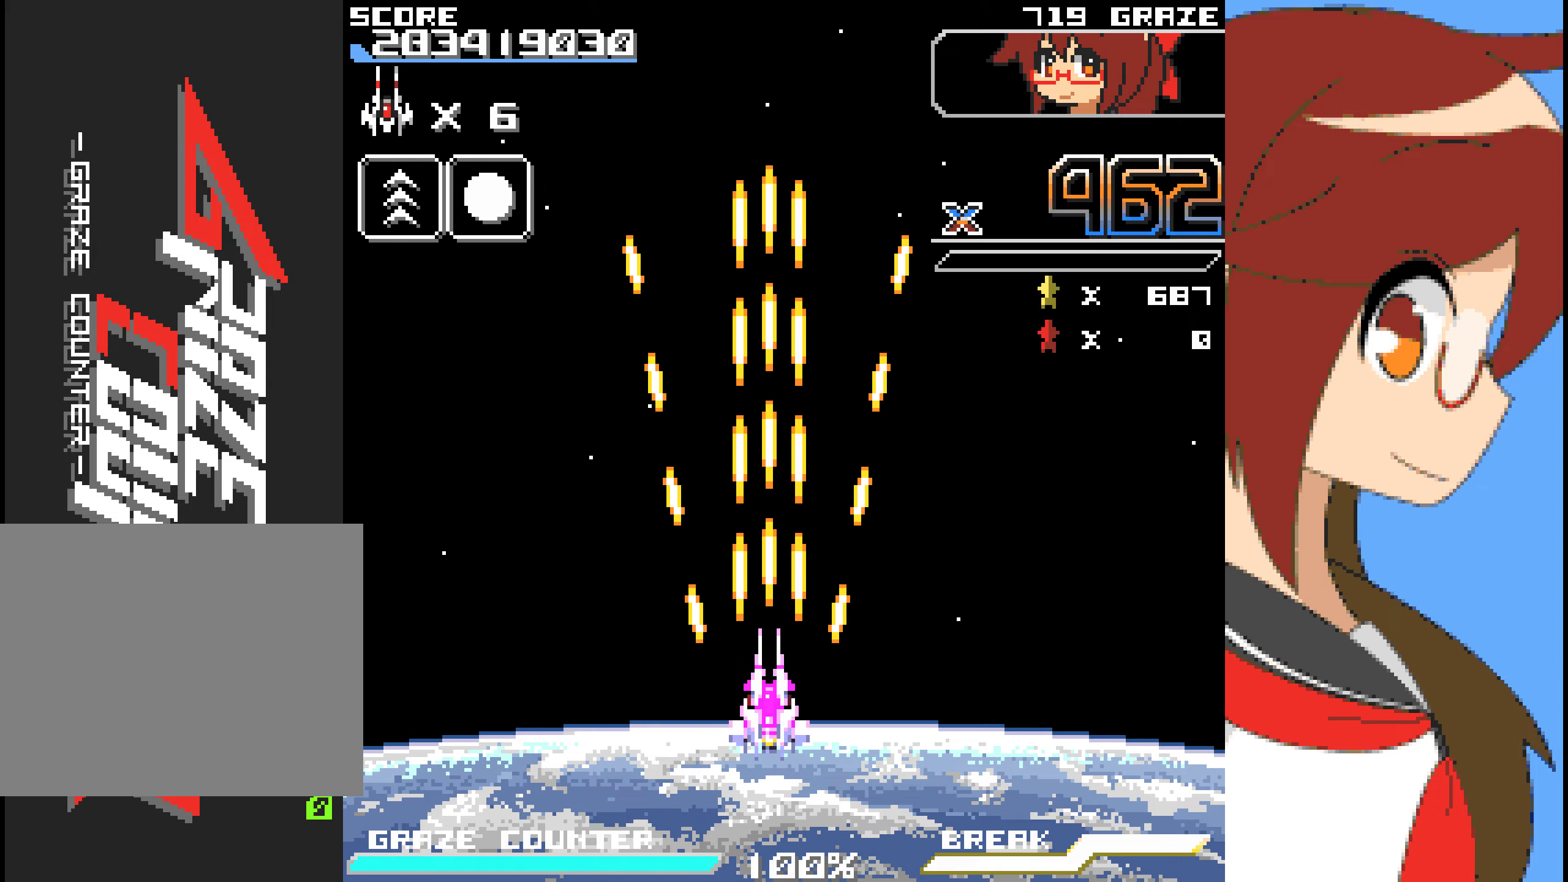
{"buttons": ["A"], "left_stick": "center", "events": []}
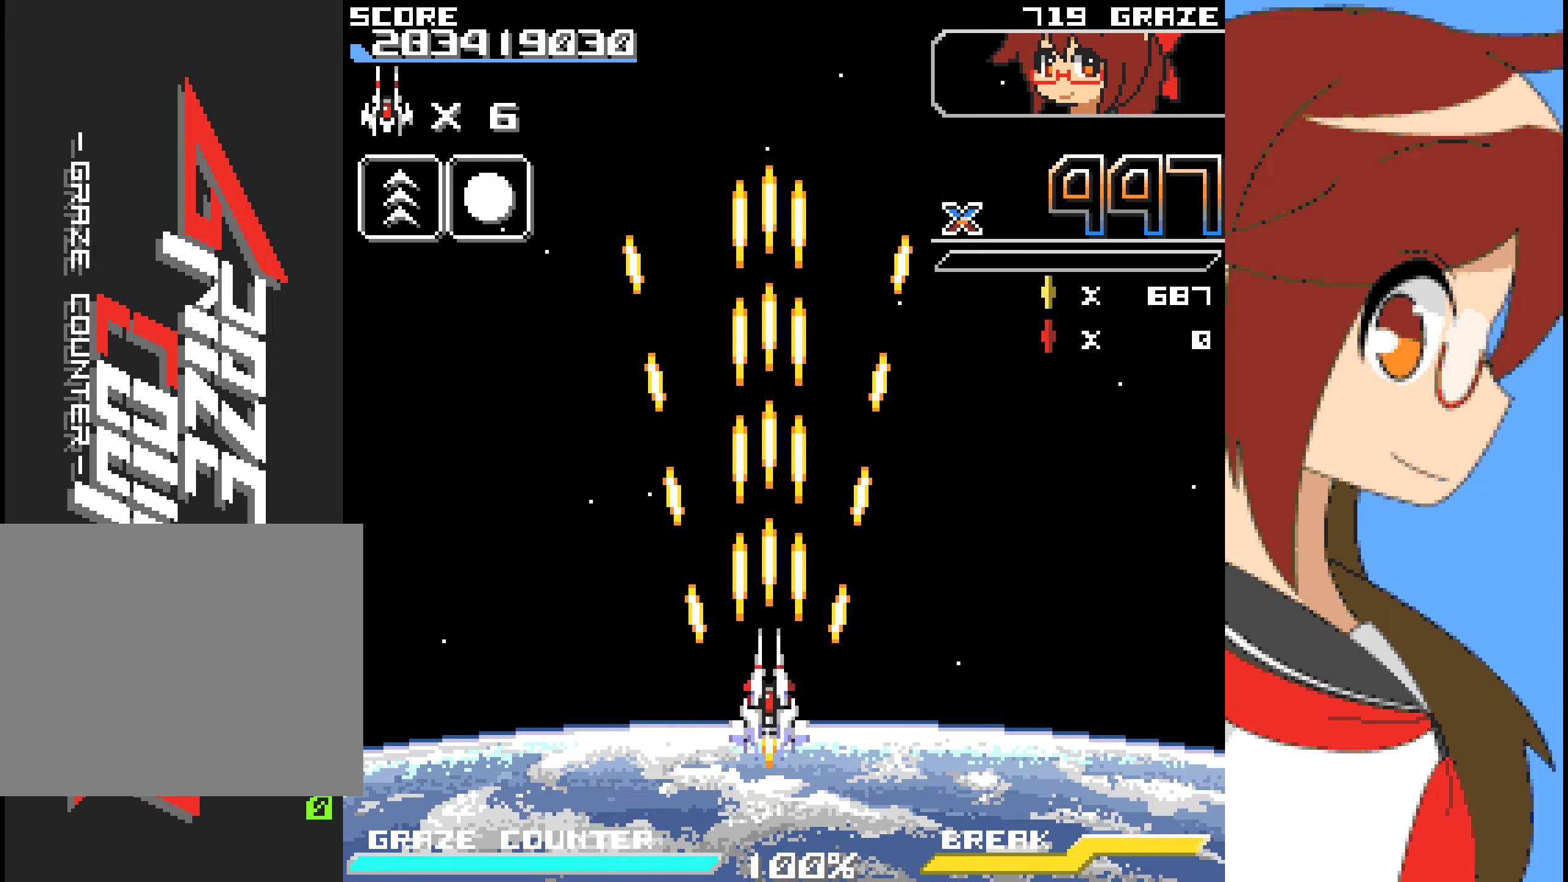
{"buttons": ["A"], "left_stick": "center", "events": []}
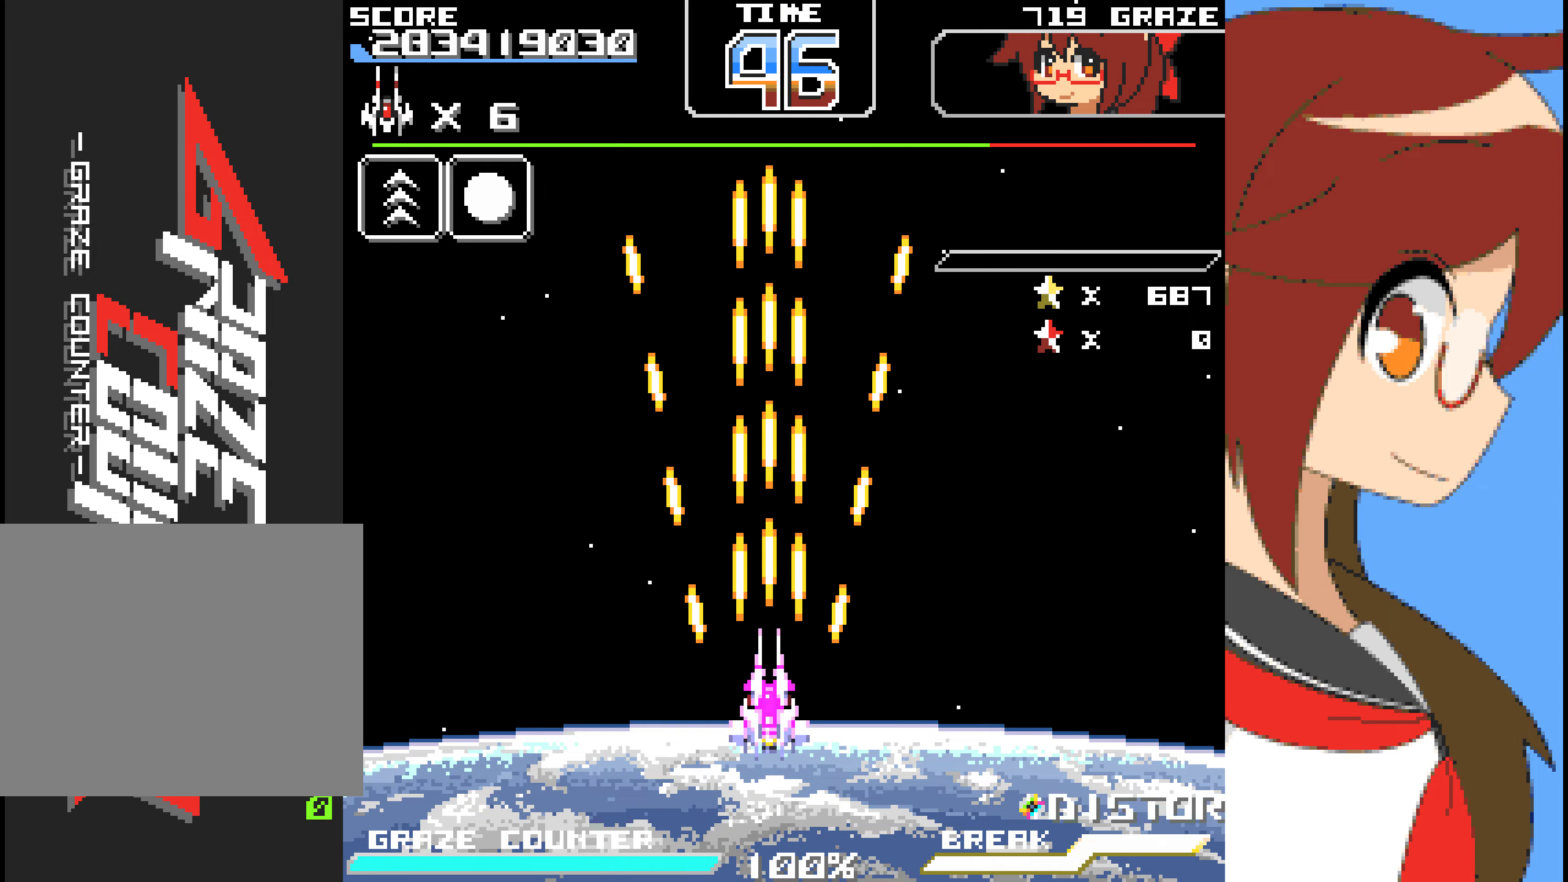
{"buttons": ["A"], "left_stick": "center", "events": []}
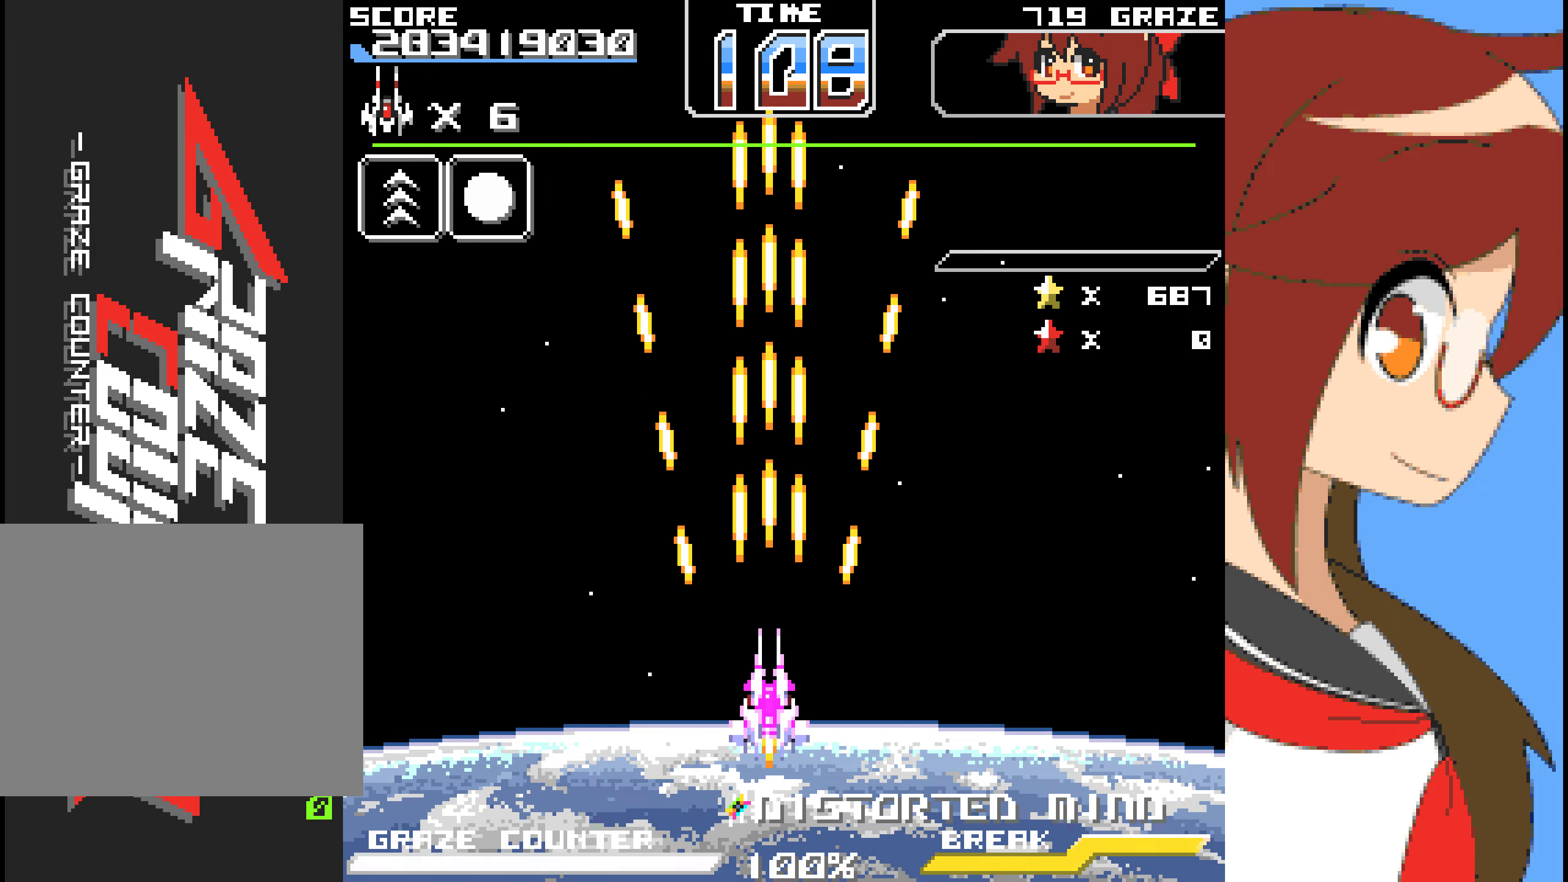
{"buttons": ["A", "DPAD_UP"], "left_stick": "up", "events": [[284, "DPAD_UP", "down"], [284, "left_stick", "up"]]}